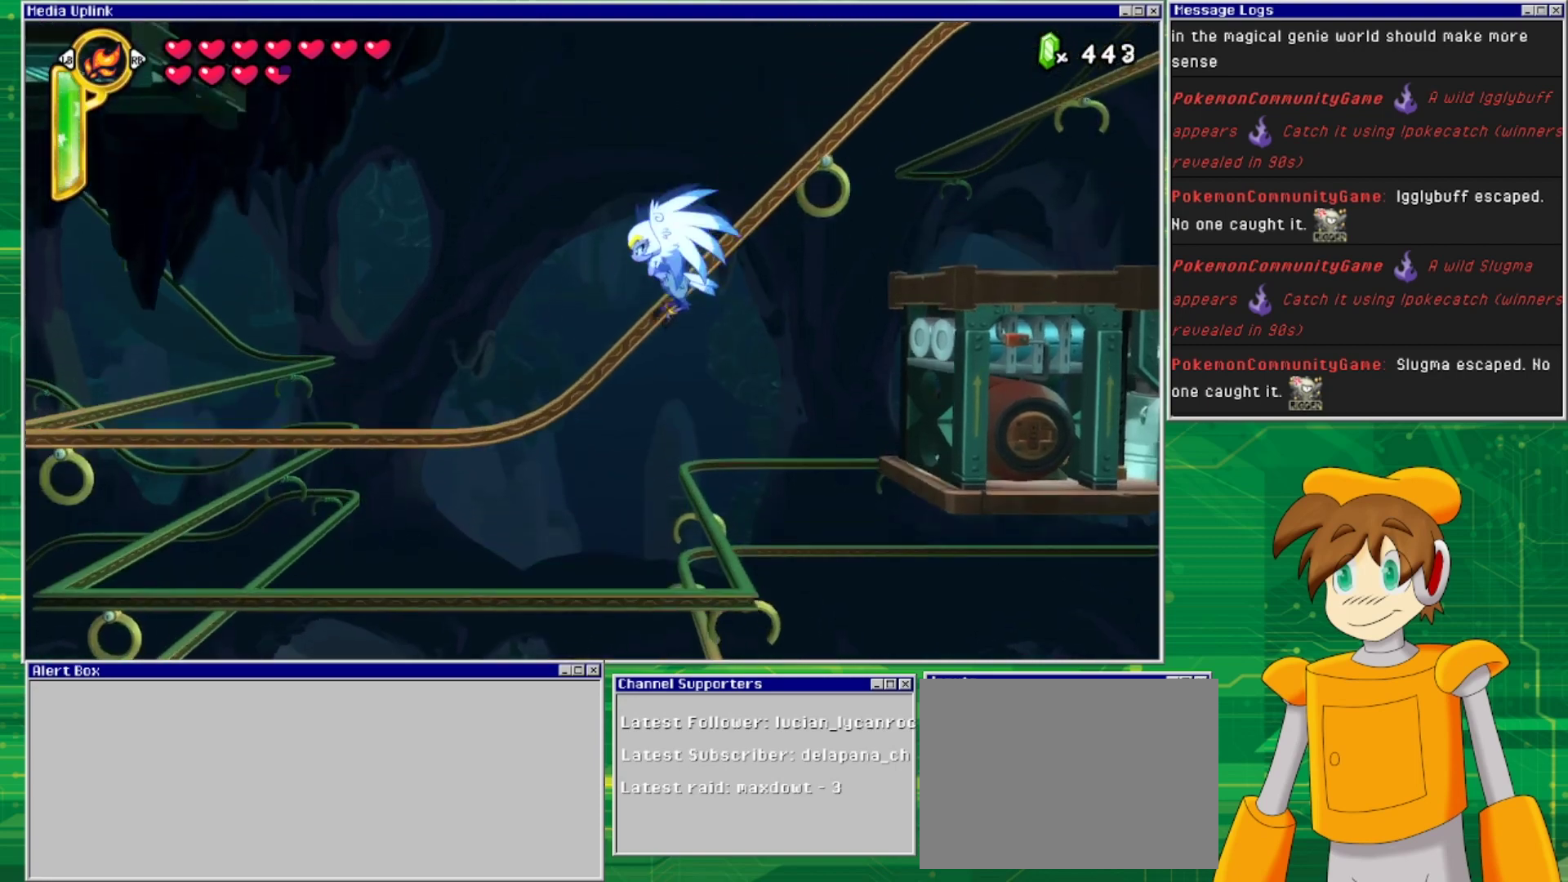
Gameplay with a controller (PlayStation layout); each line is a JSON object with the inputs held at the frame after it. "events" lists button and stick changes between this image and that frame as [ms after this image, input, new state], when the widget could be followed in between. Not read: L2 L3 R1 R2 R3 left_stick right_stick.
{"buttons": [], "events": [[67, "CROSS", "up"], [133, "CROSS", "down"], [233, "CROSS", "up"], [333, "CROSS", "down"], [433, "CROSS", "up"]]}
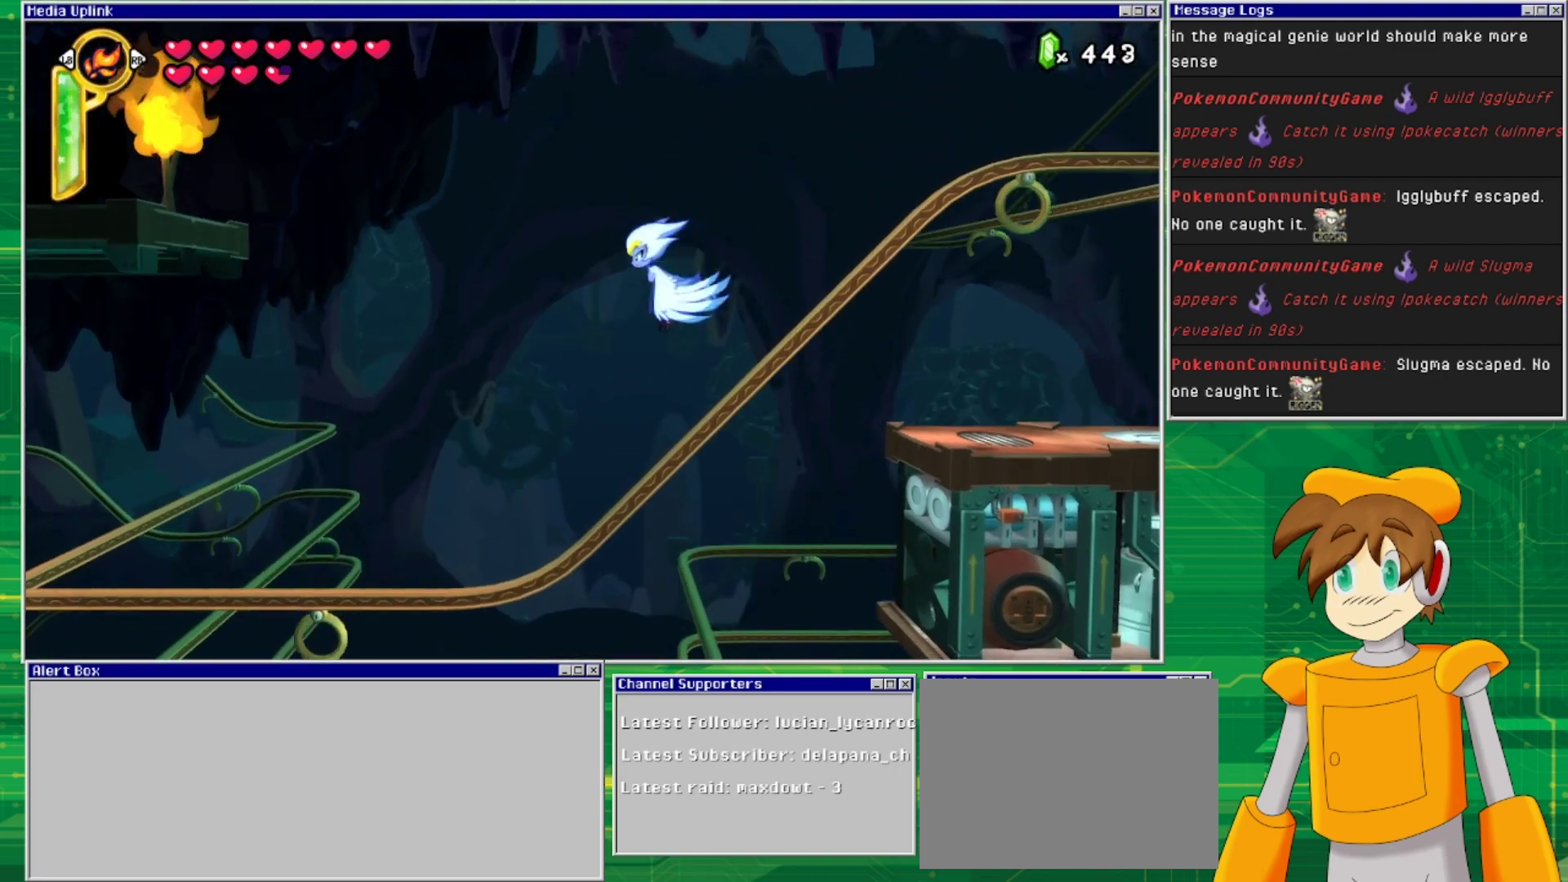
{"buttons": ["CROSS", "DPAD_LEFT"], "events": [[33, "CROSS", "down"], [100, "CROSS", "up"], [200, "CROSS", "down"], [233, "DPAD_LEFT", "down"], [300, "CROSS", "up"], [367, "CROSS", "down"]]}
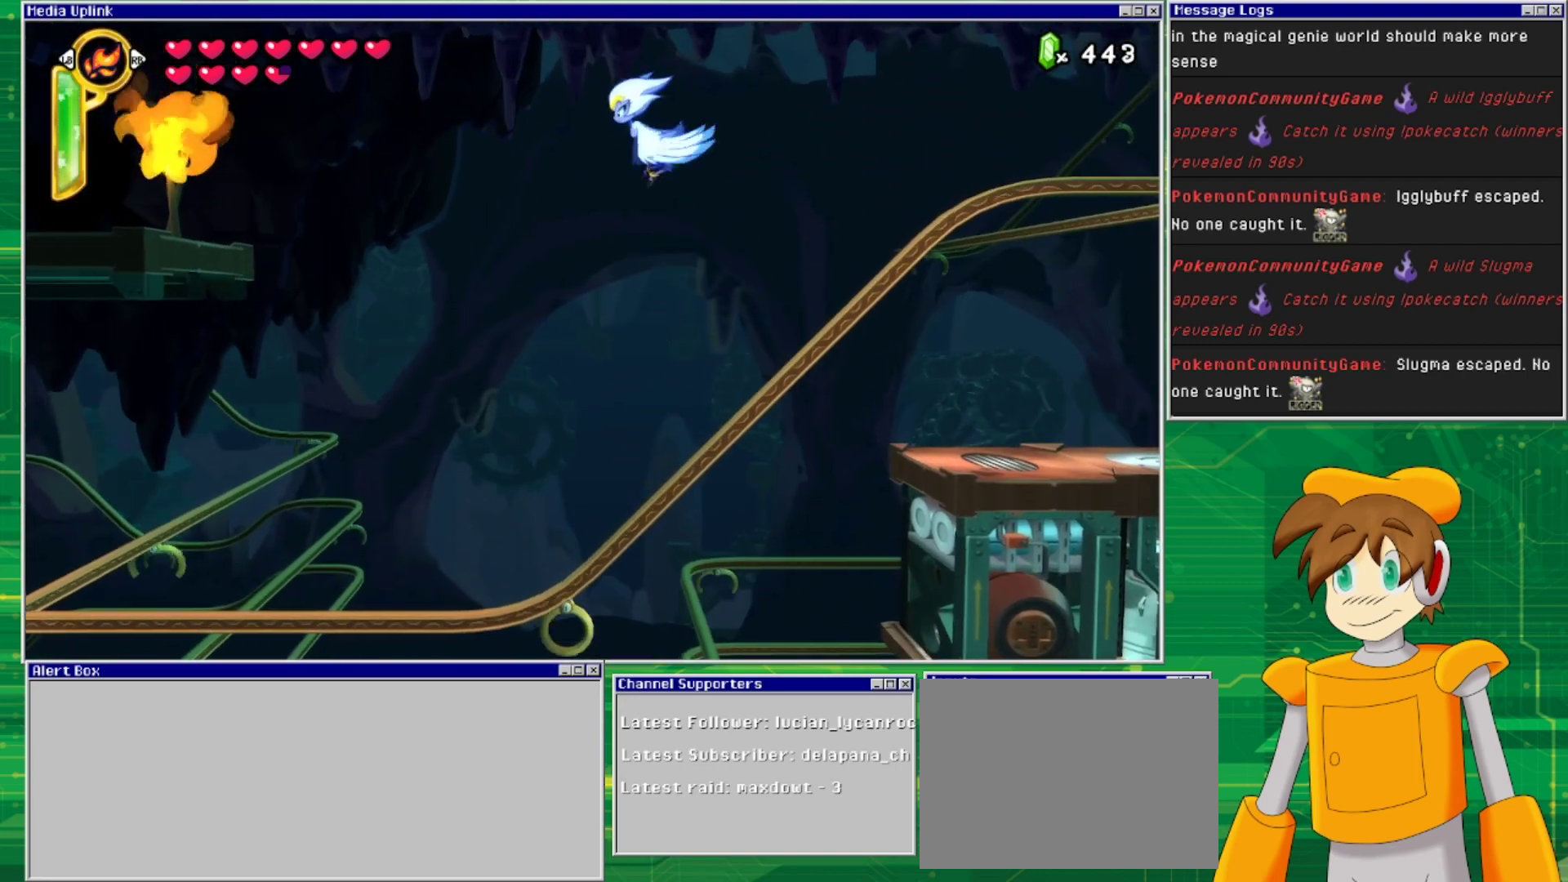
{"buttons": ["CROSS", "DPAD_RIGHT"], "events": [[33, "CROSS", "up"], [100, "DPAD_LEFT", "up"], [233, "DPAD_RIGHT", "down"], [467, "CROSS", "down"]]}
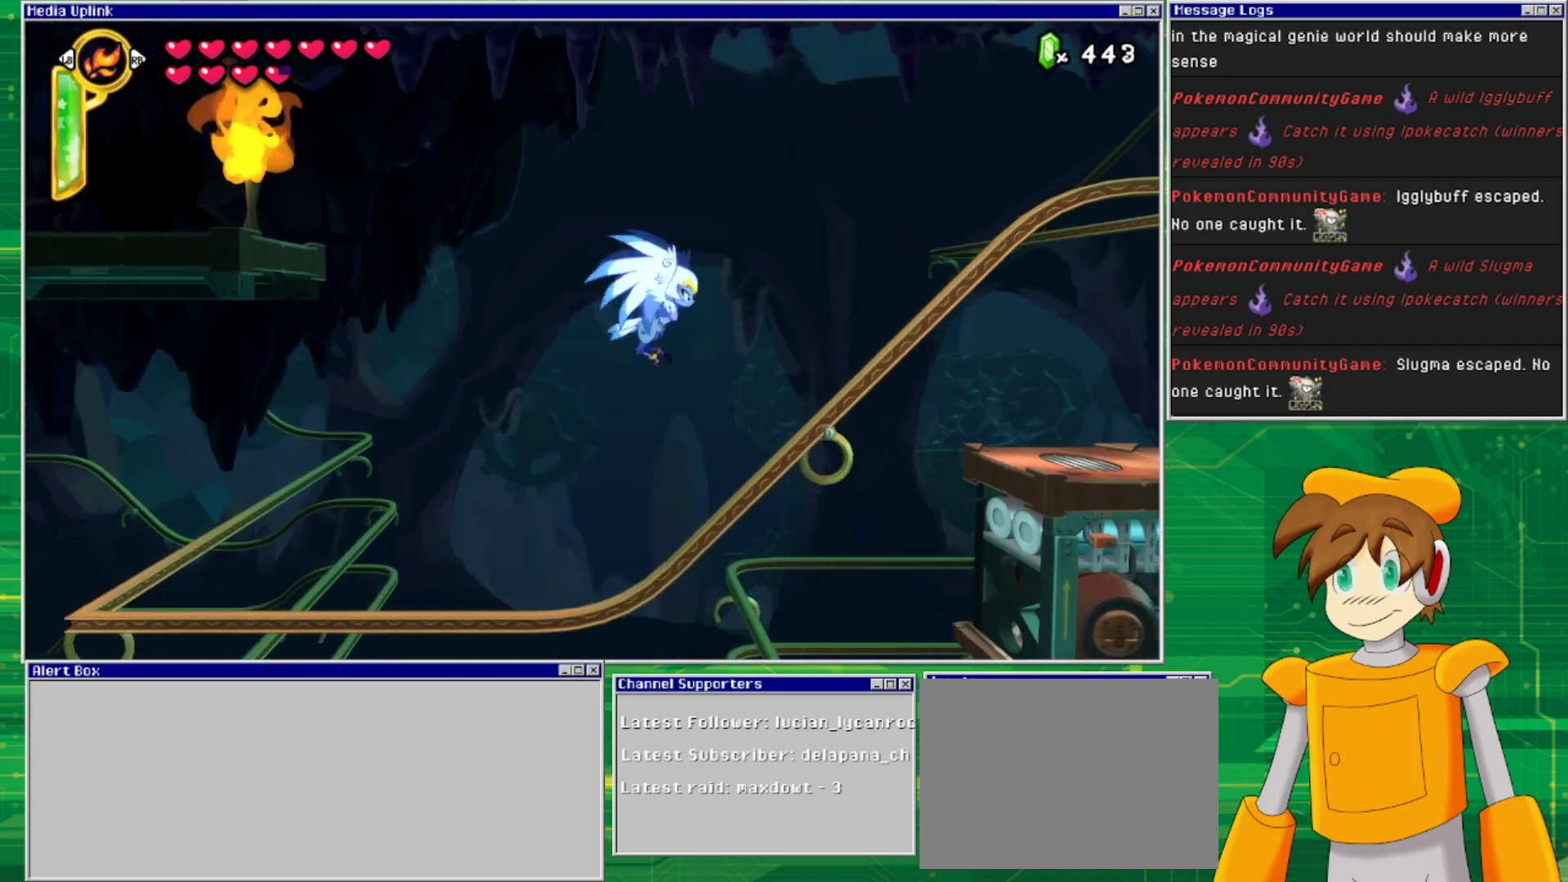
{"buttons": ["DPAD_RIGHT"], "events": [[100, "CROSS", "up"], [233, "CROSS", "down"], [433, "CROSS", "up"]]}
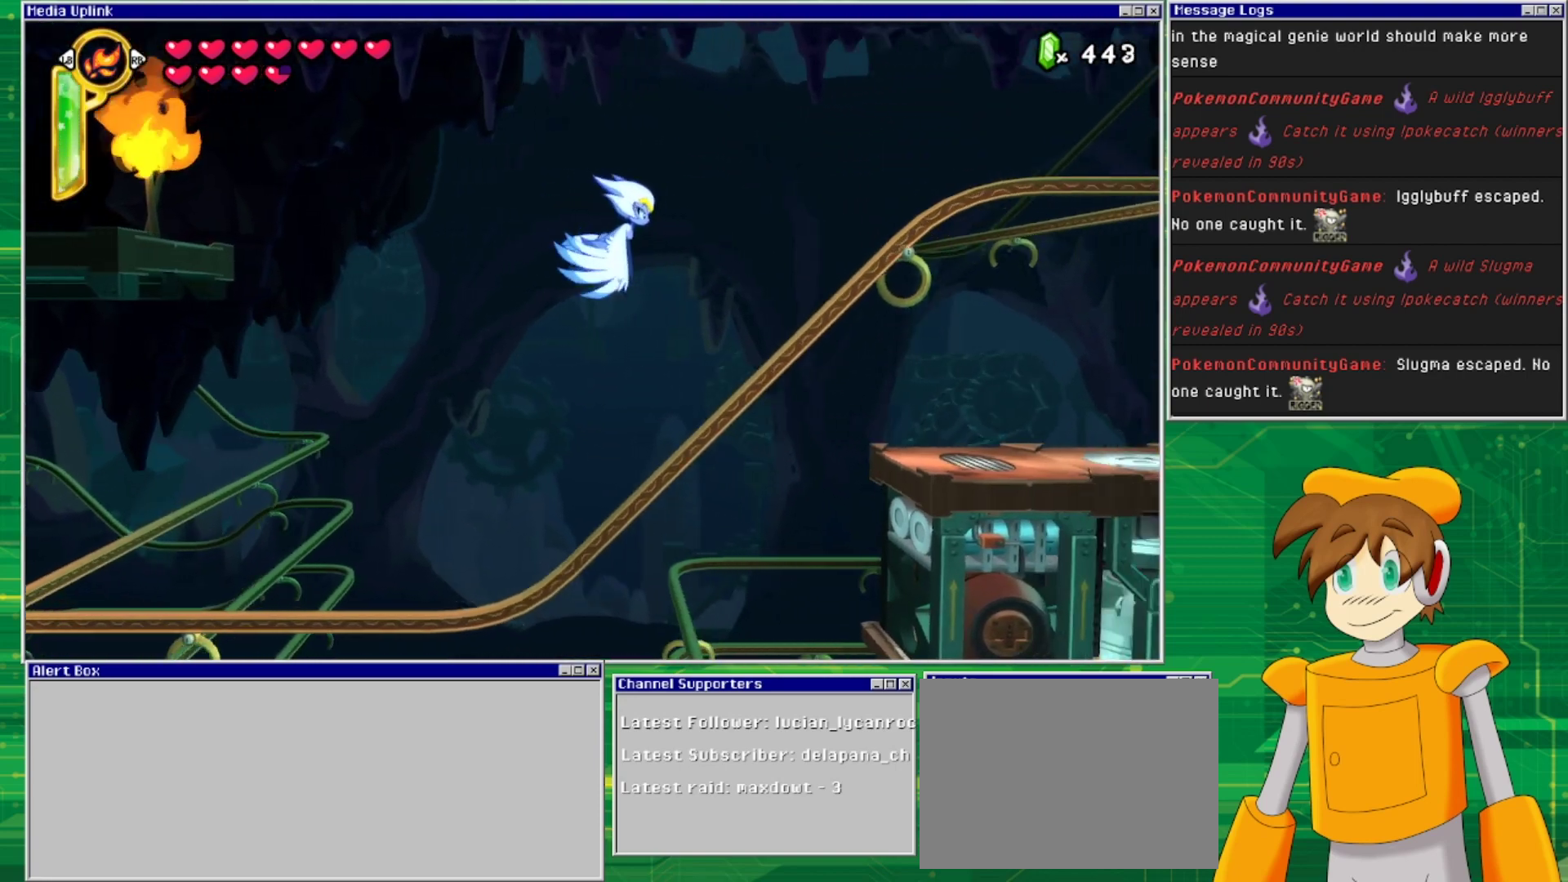
{"buttons": ["DPAD_RIGHT"], "events": [[133, "CROSS", "down"], [333, "CROSS", "up"]]}
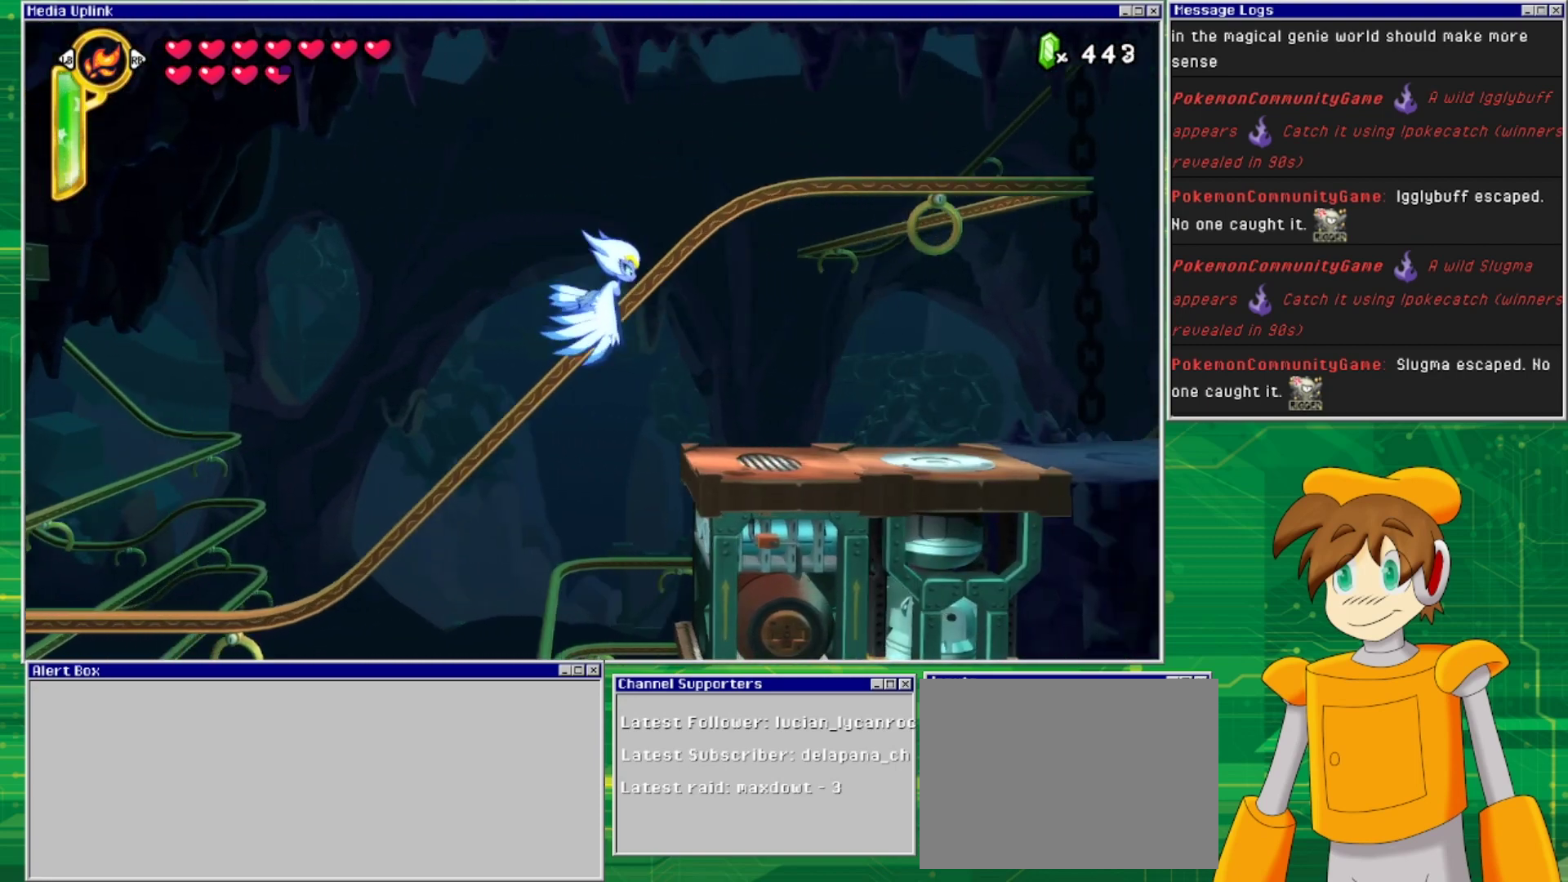
{"buttons": ["DPAD_RIGHT"], "events": [[33, "CROSS", "down"], [200, "CROSS", "up"]]}
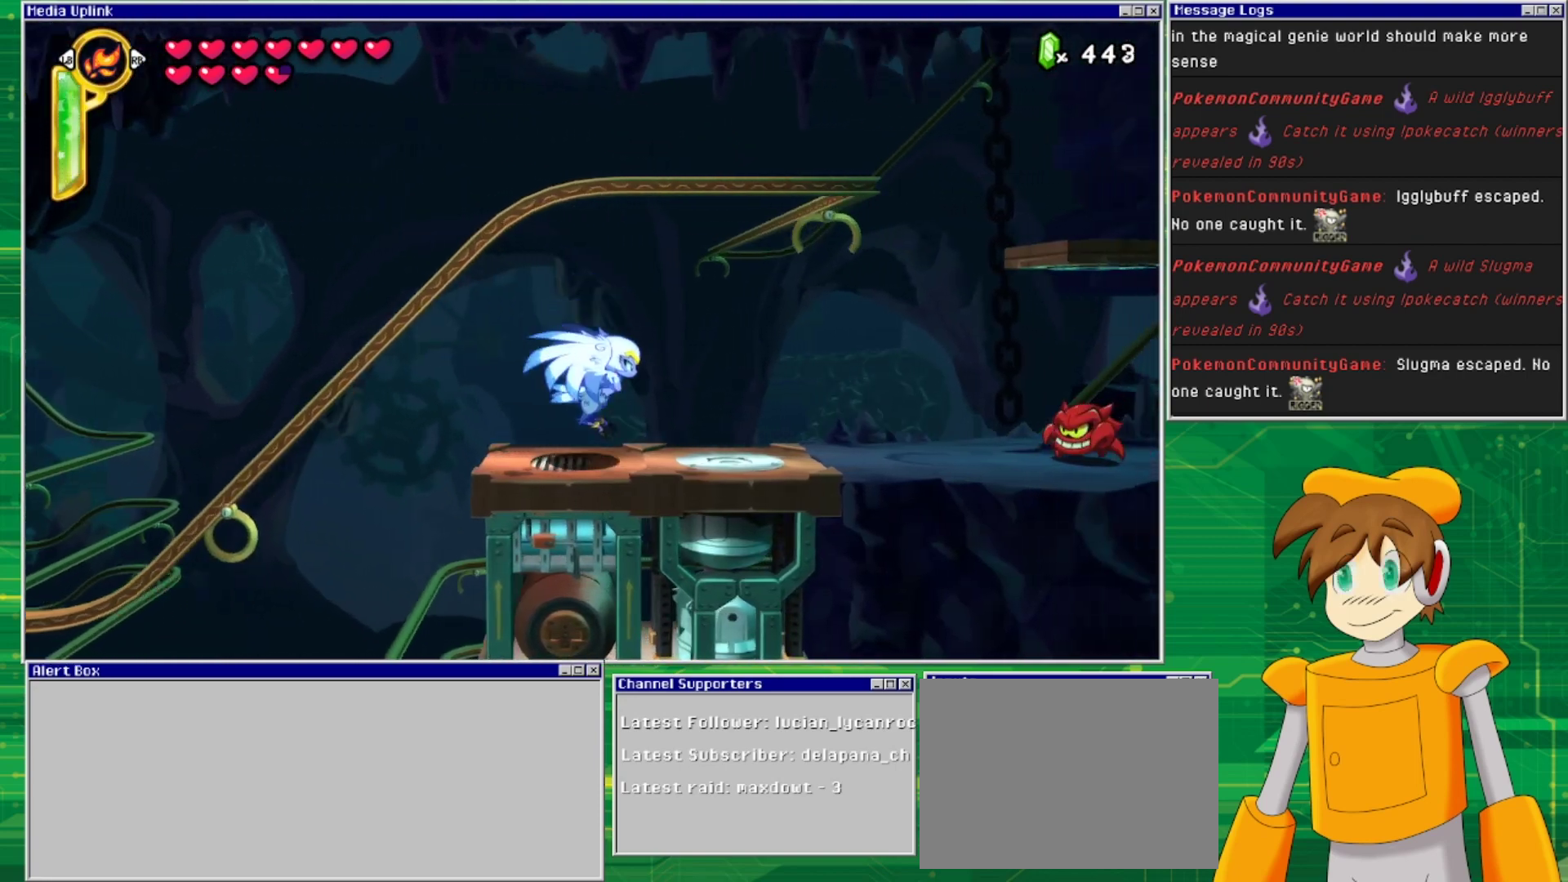
{"buttons": [], "events": [[267, "DPAD_RIGHT", "up"]]}
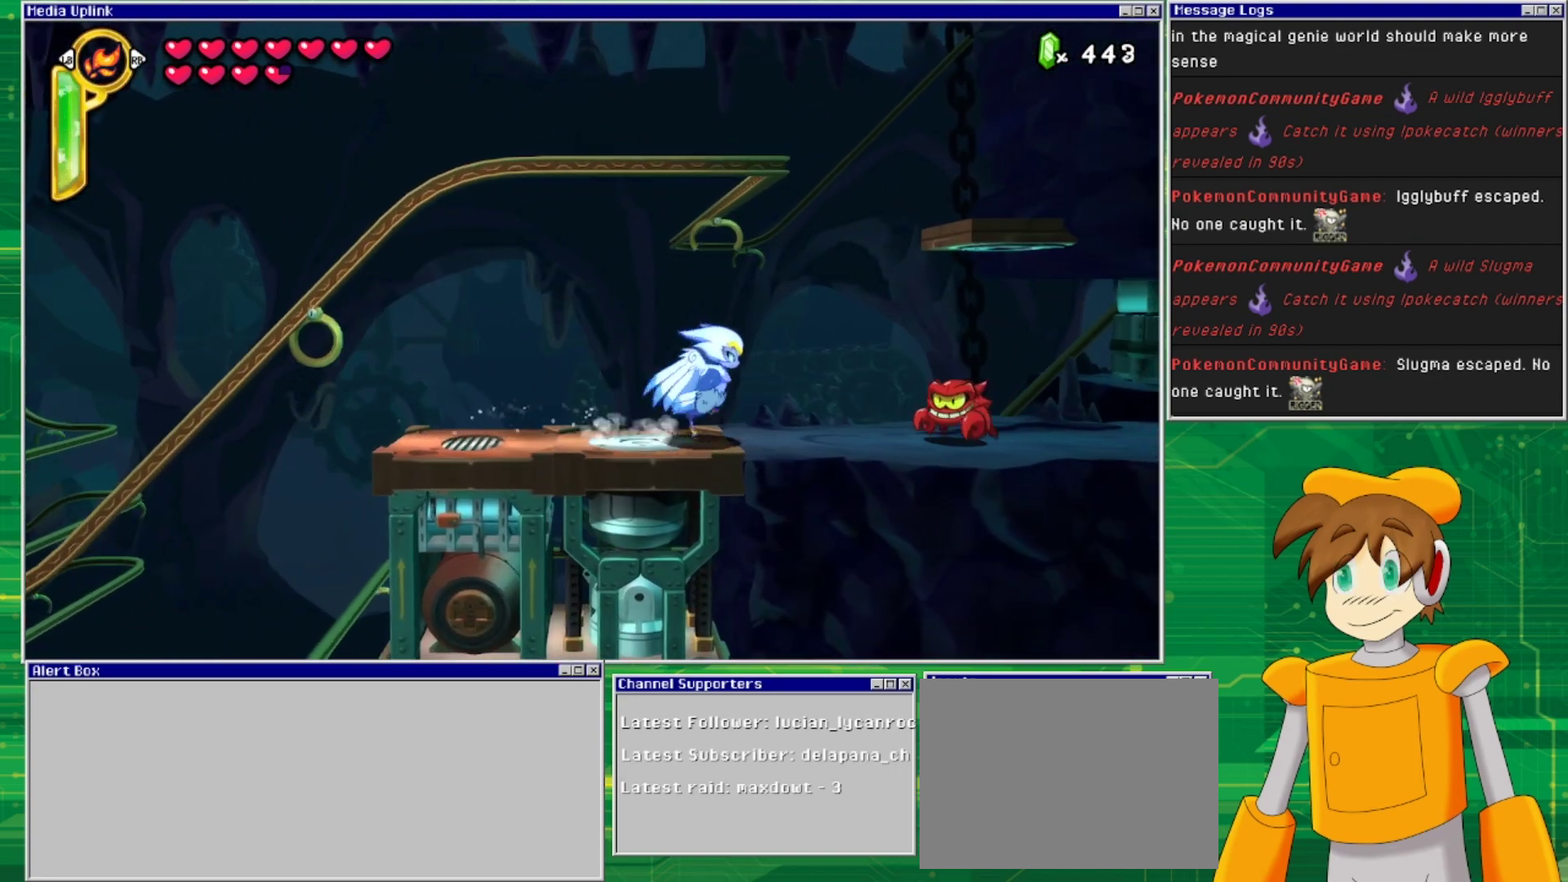
{"buttons": ["CROSS", "DPAD_DOWN"], "events": [[33, "SQUARE", "down"], [167, "SQUARE", "up"], [200, "DPAD_DOWN", "down"], [433, "CROSS", "down"]]}
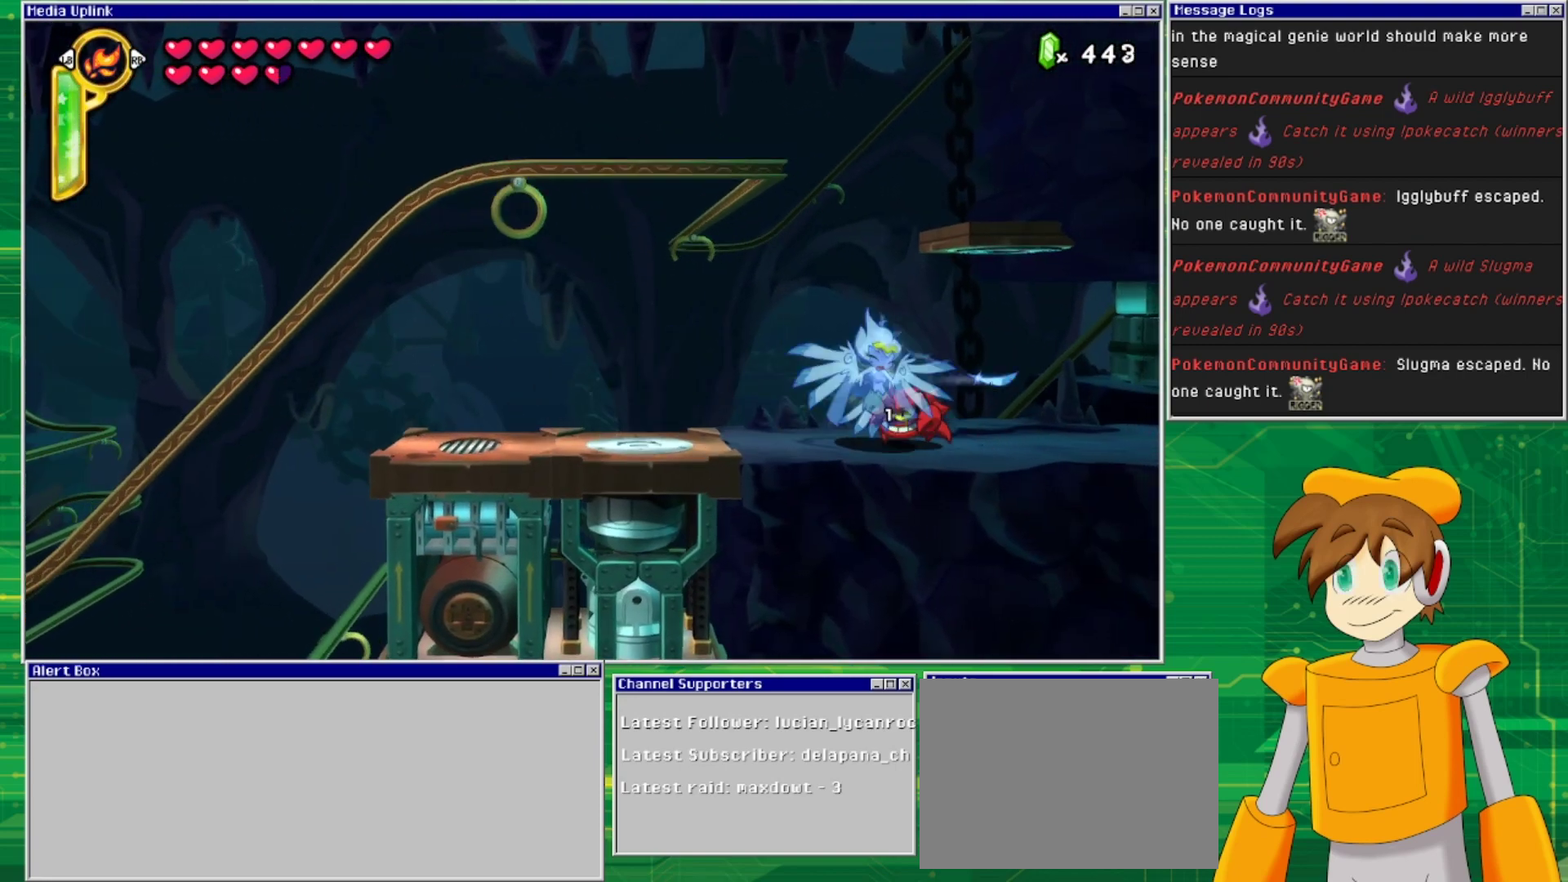
{"buttons": ["DPAD_RIGHT"], "events": [[33, "DPAD_DOWN", "up"], [33, "DPAD_LEFT", "down"], [267, "DPAD_LEFT", "up"], [333, "CROSS", "up"], [400, "DPAD_RIGHT", "down"]]}
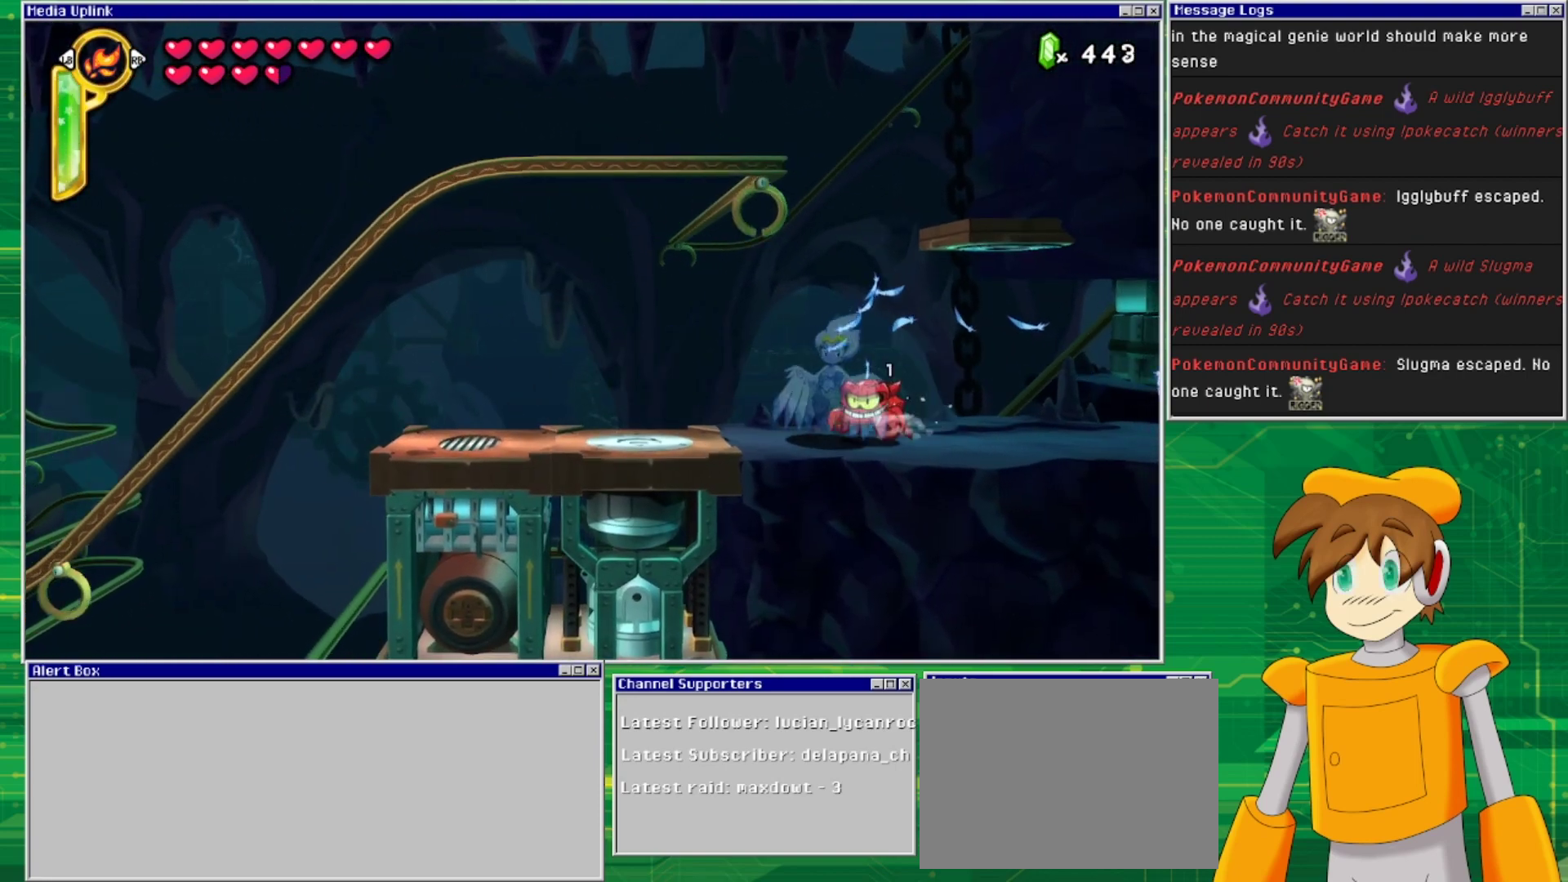
{"buttons": ["DPAD_RIGHT"], "events": [[300, "CROSS", "down"], [400, "CROSS", "up"]]}
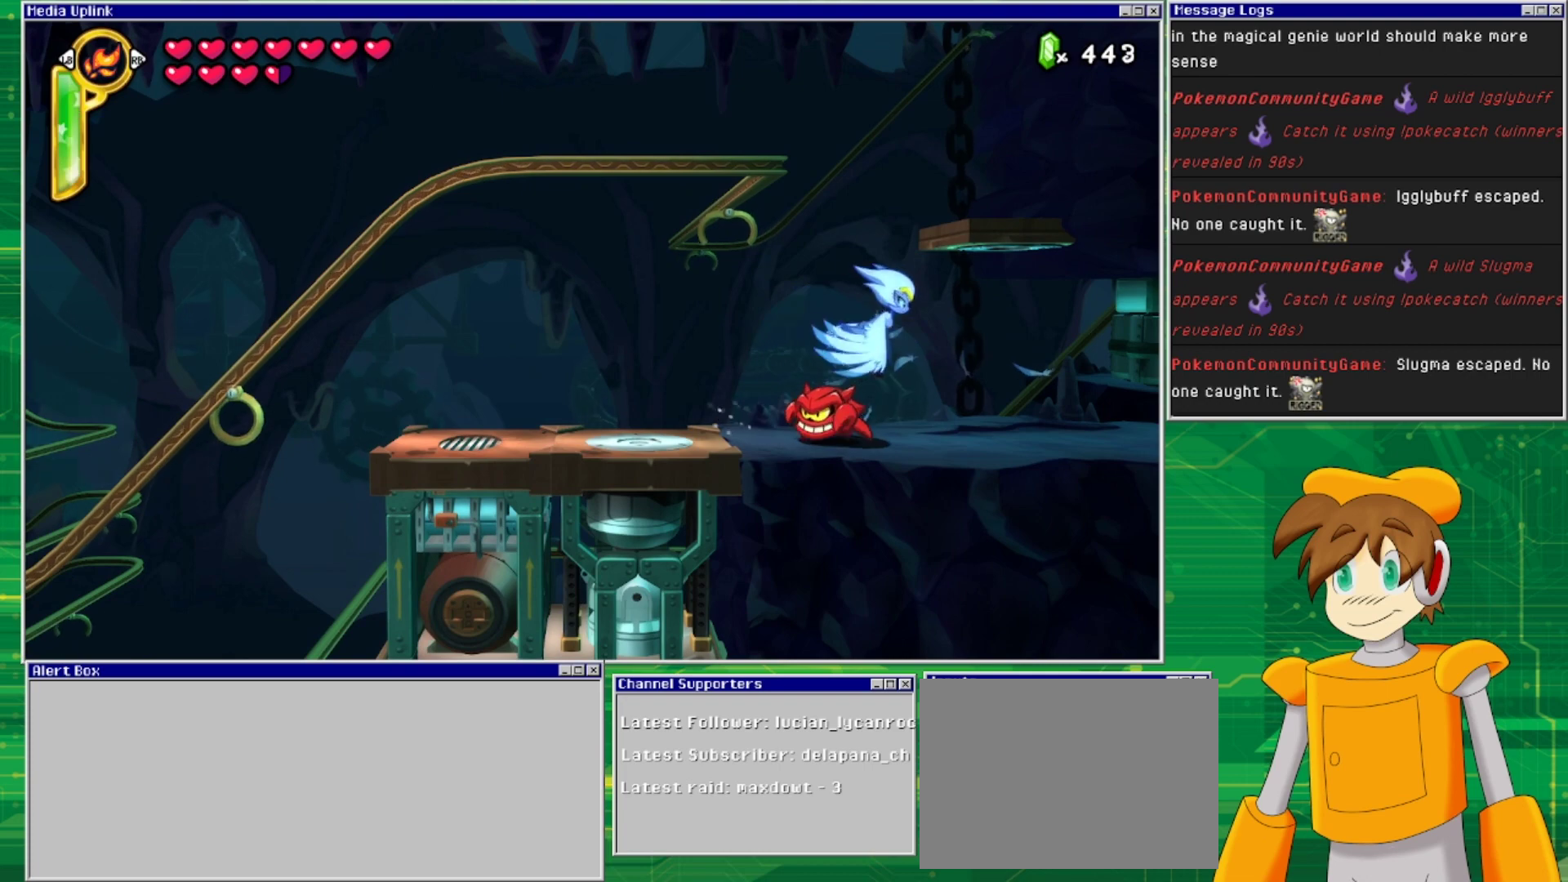
{"buttons": ["DPAD_RIGHT"], "events": []}
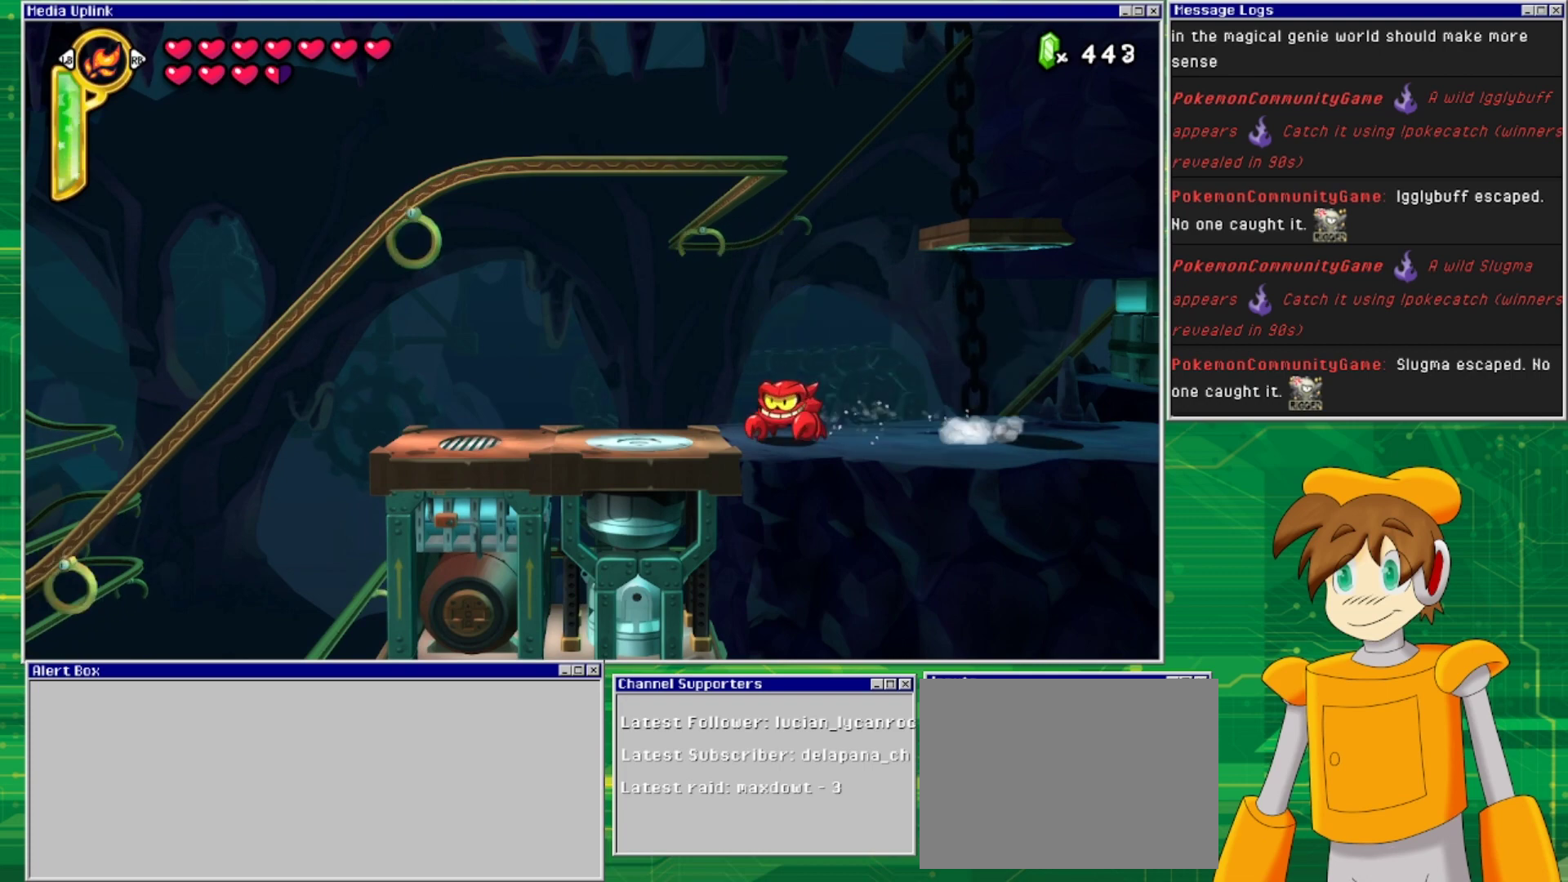
{"buttons": [], "events": [[300, "DPAD_RIGHT", "up"]]}
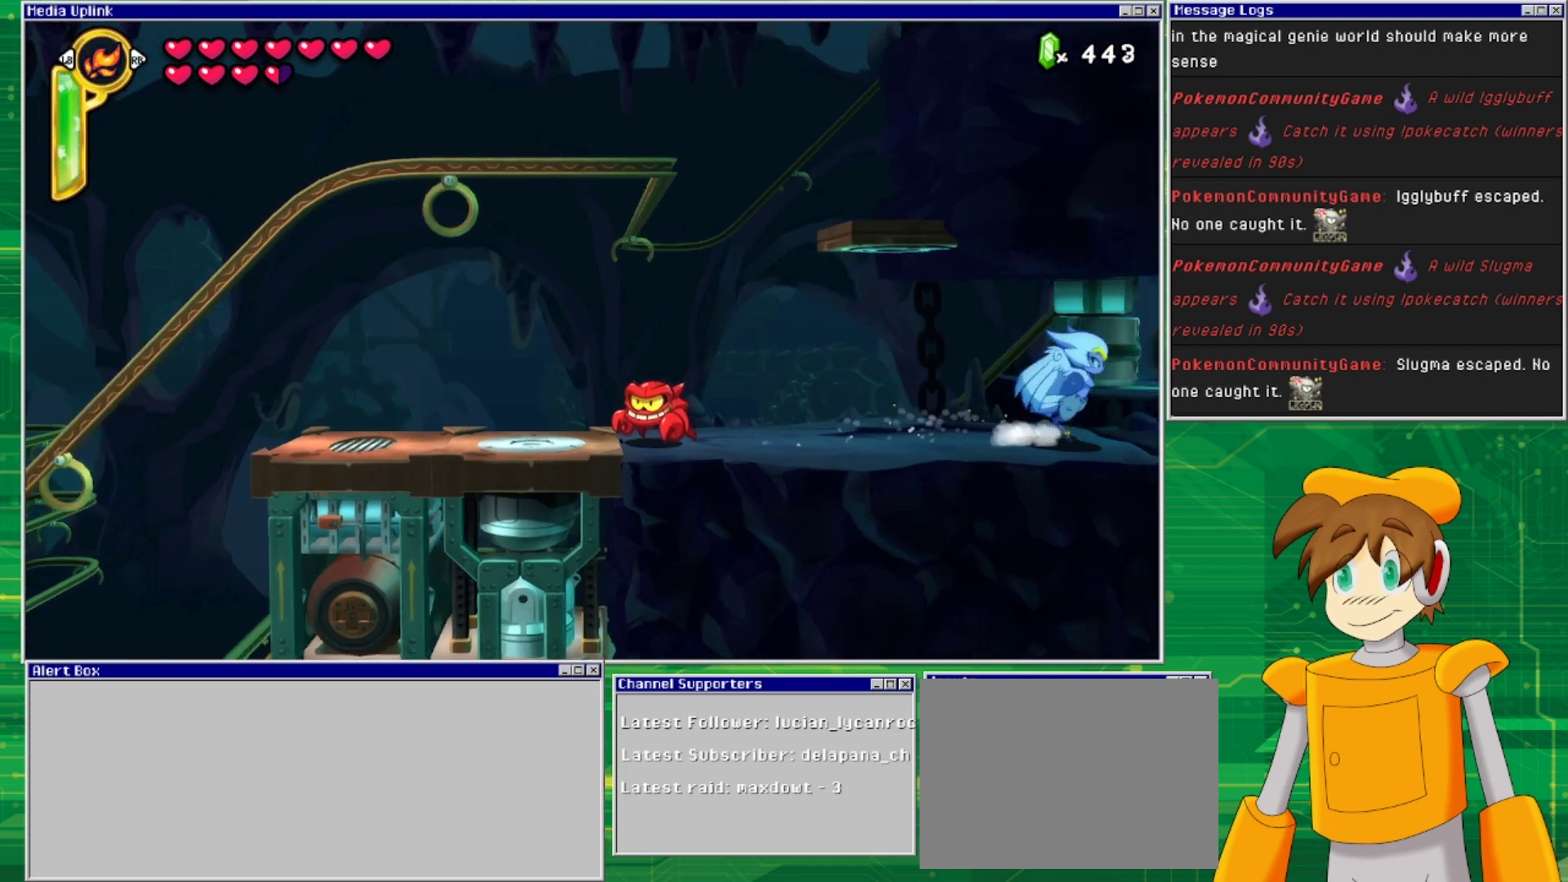
{"buttons": ["DPAD_RIGHT"], "events": [[300, "DPAD_RIGHT", "down"]]}
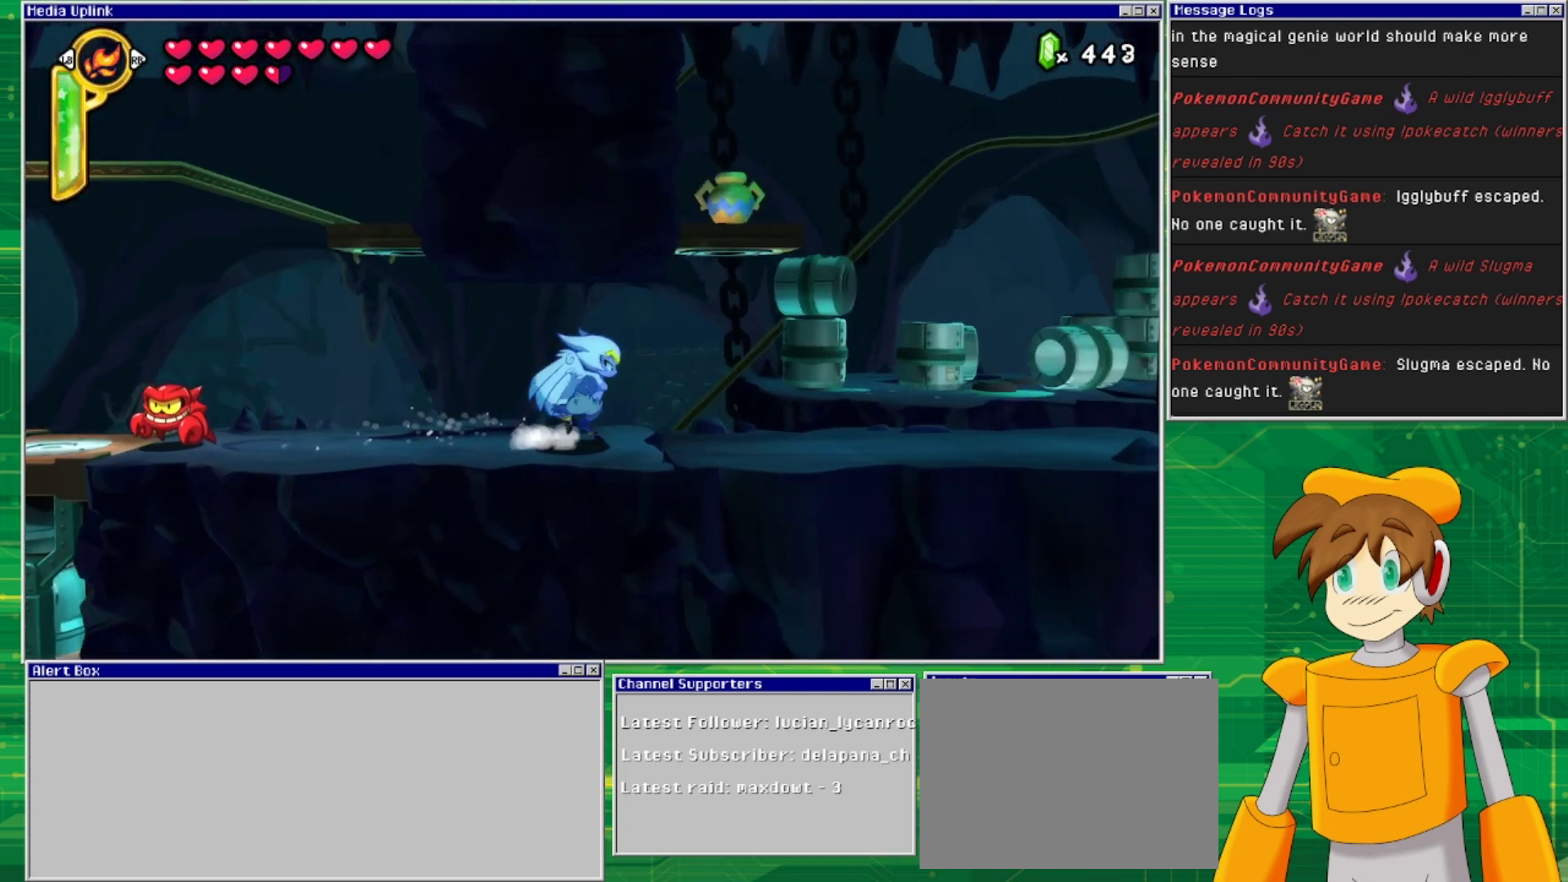
{"buttons": ["DPAD_RIGHT"], "events": []}
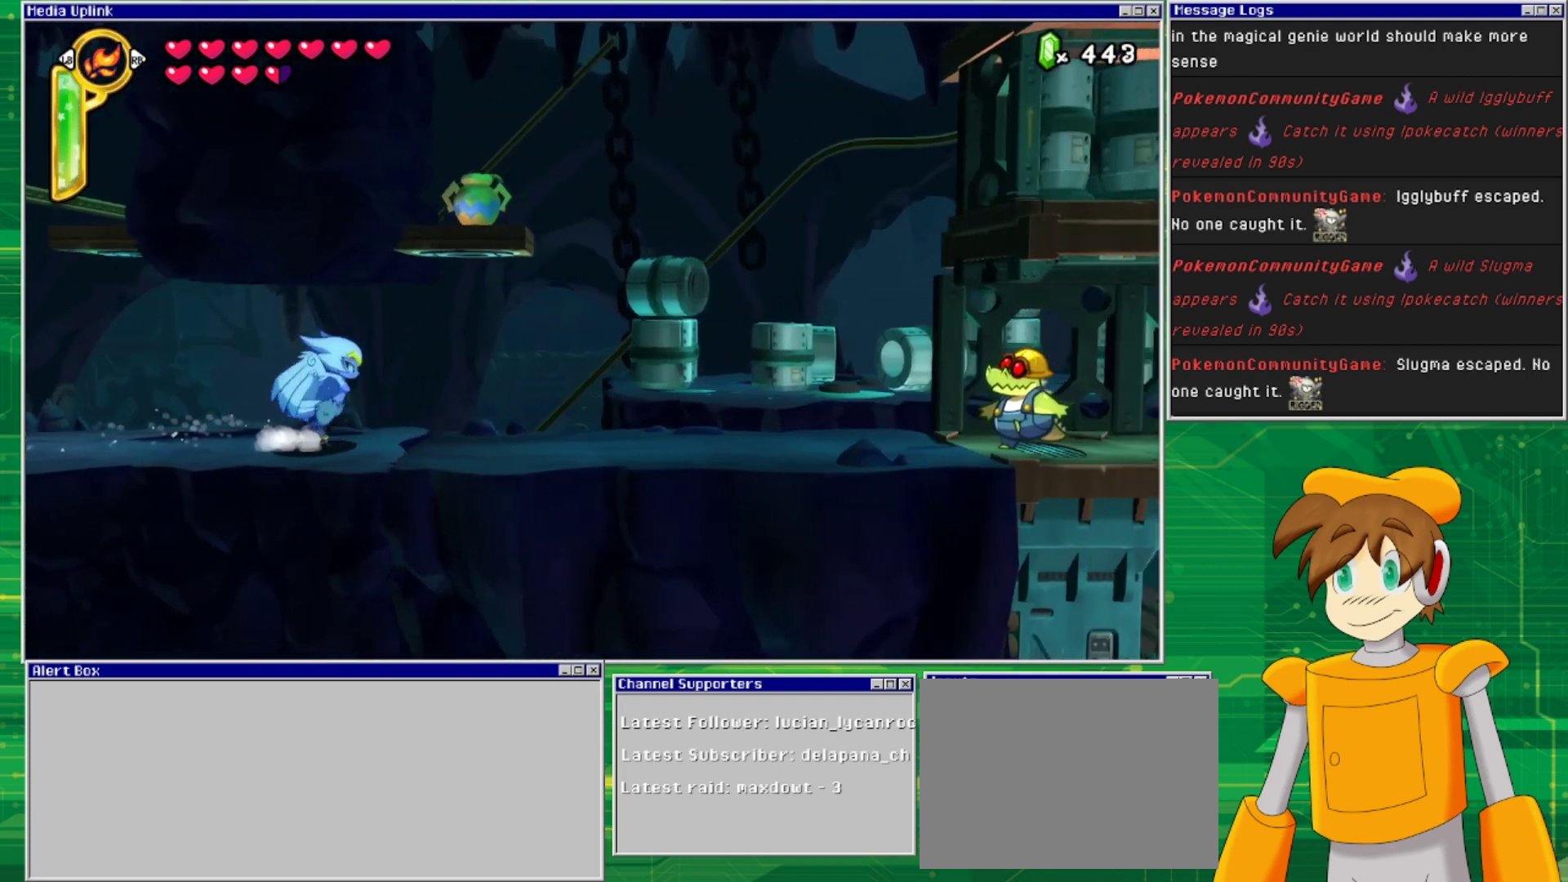
{"buttons": ["DPAD_RIGHT"], "events": []}
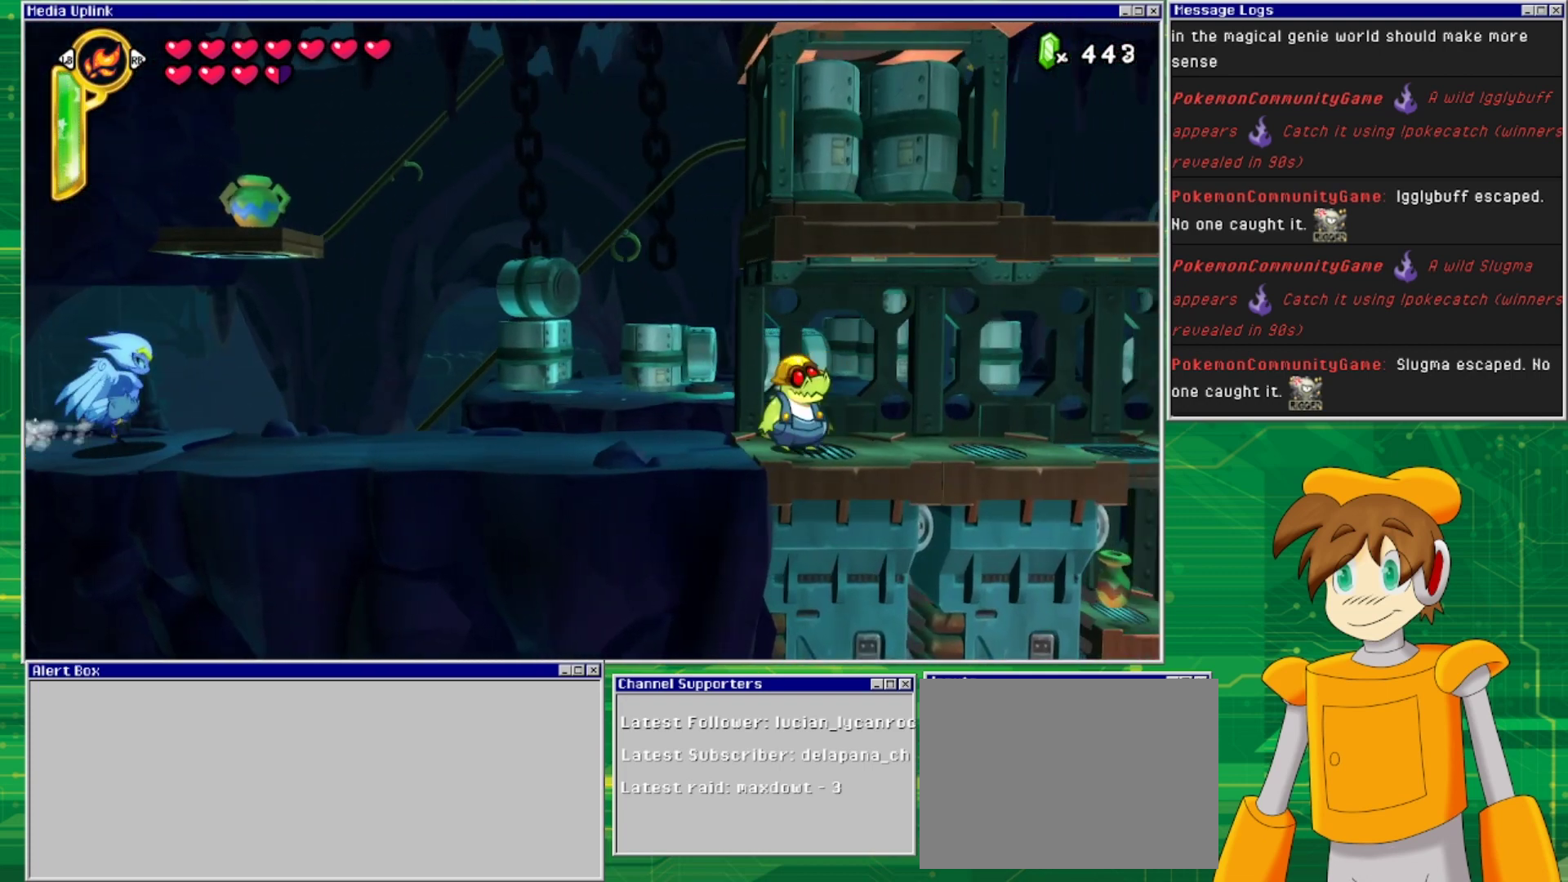
{"buttons": [], "events": [[300, "CROSS", "down"], [367, "DPAD_RIGHT", "up"], [467, "CROSS", "up"]]}
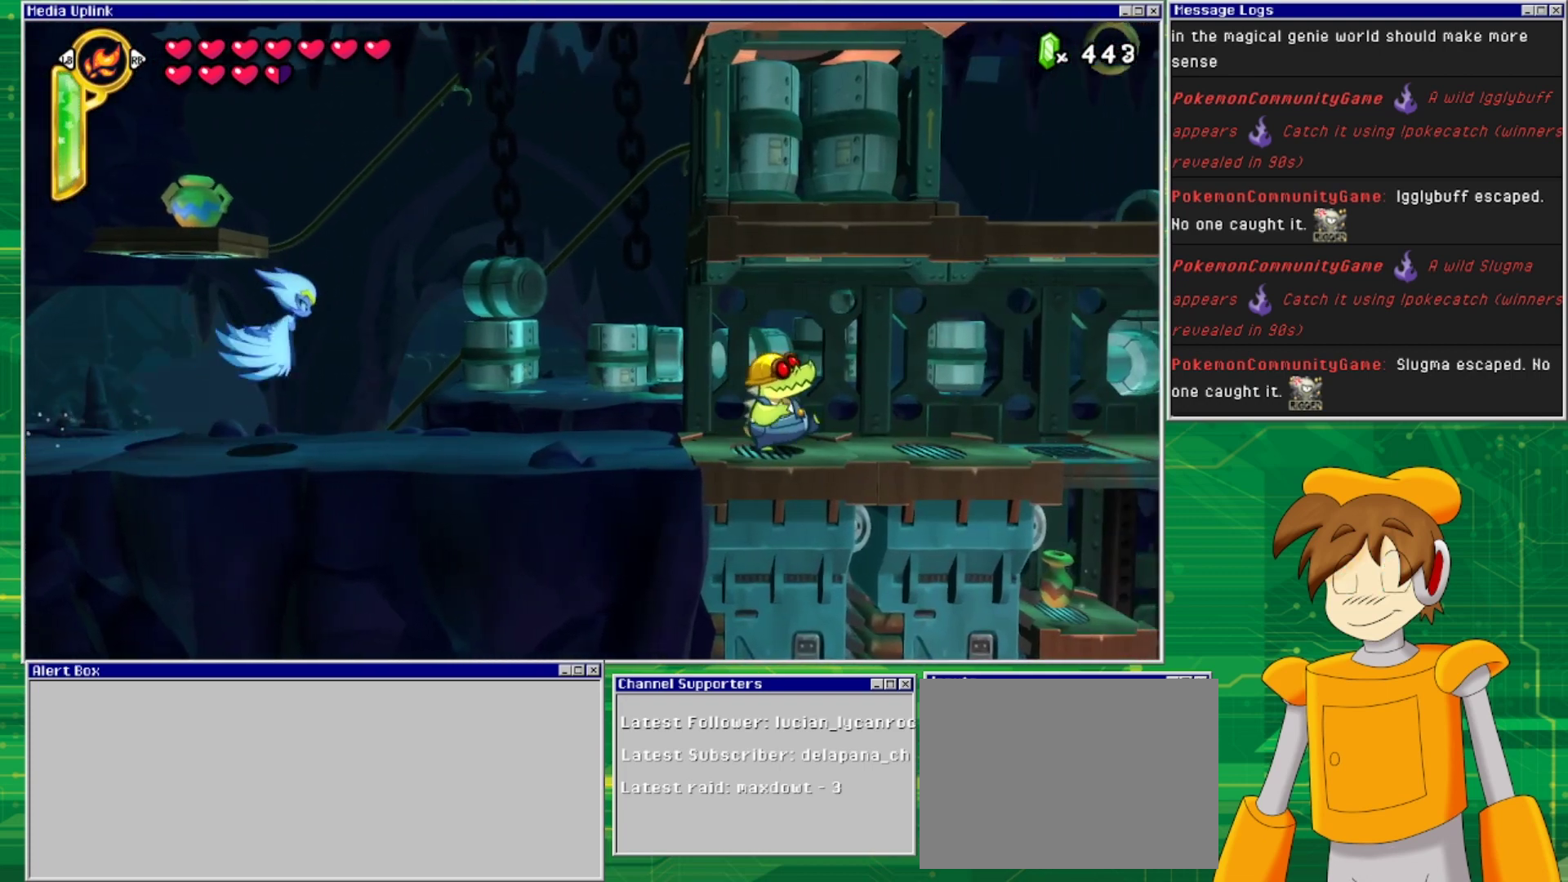
{"buttons": ["CROSS"], "events": [[33, "CROSS", "down"], [167, "CROSS", "up"], [200, "CROSS", "down"], [333, "CROSS", "up"], [400, "CROSS", "down"]]}
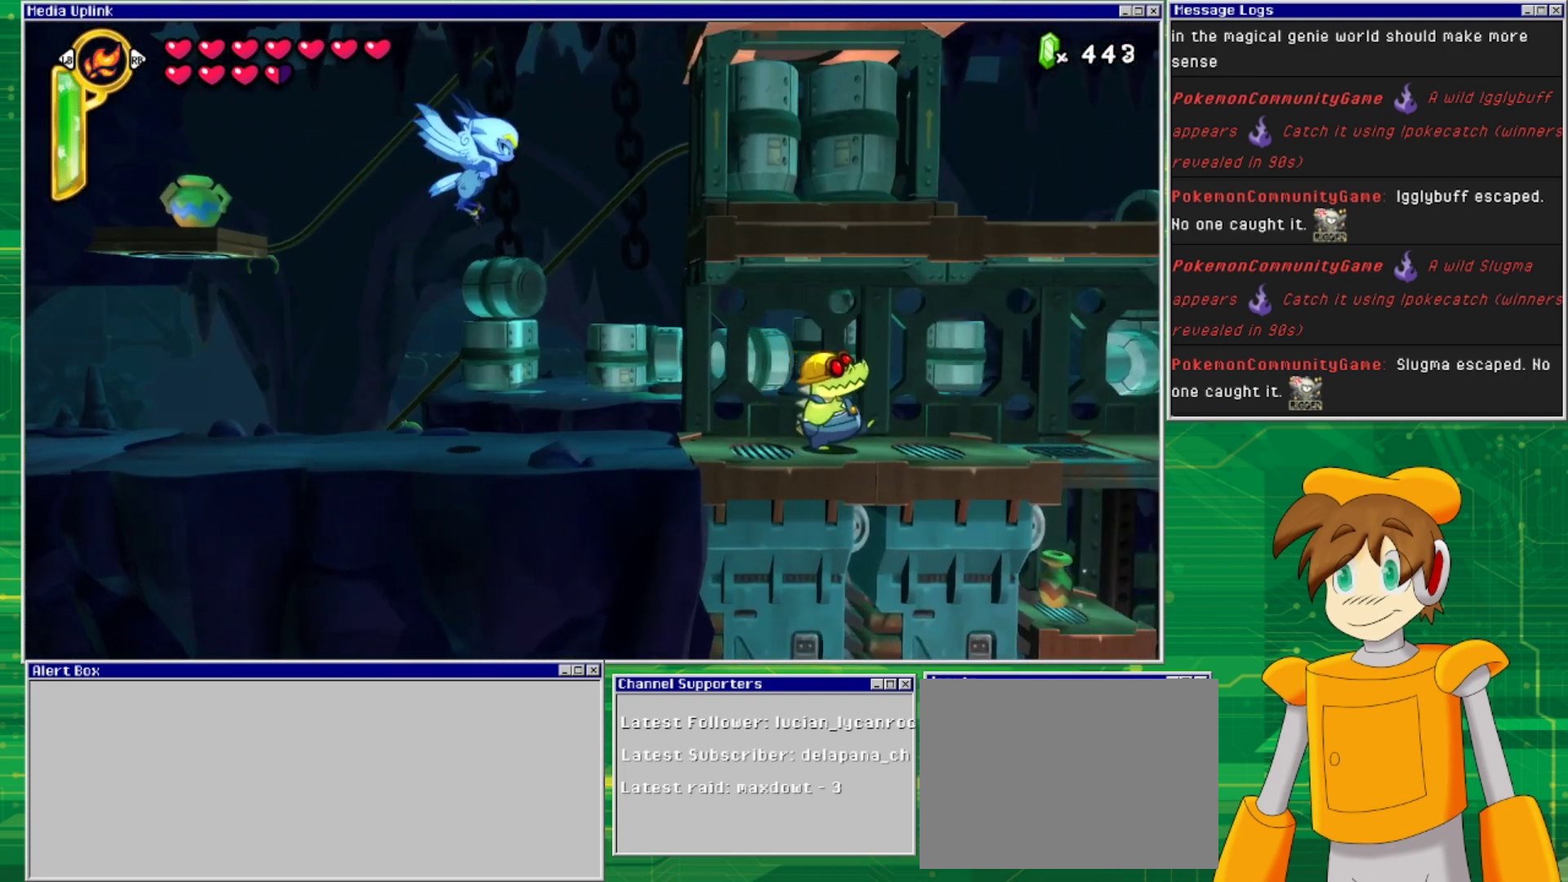
{"buttons": [], "events": [[33, "CROSS", "up"], [100, "CROSS", "down"], [200, "CROSS", "up"], [267, "CROSS", "down"], [367, "CROSS", "up"]]}
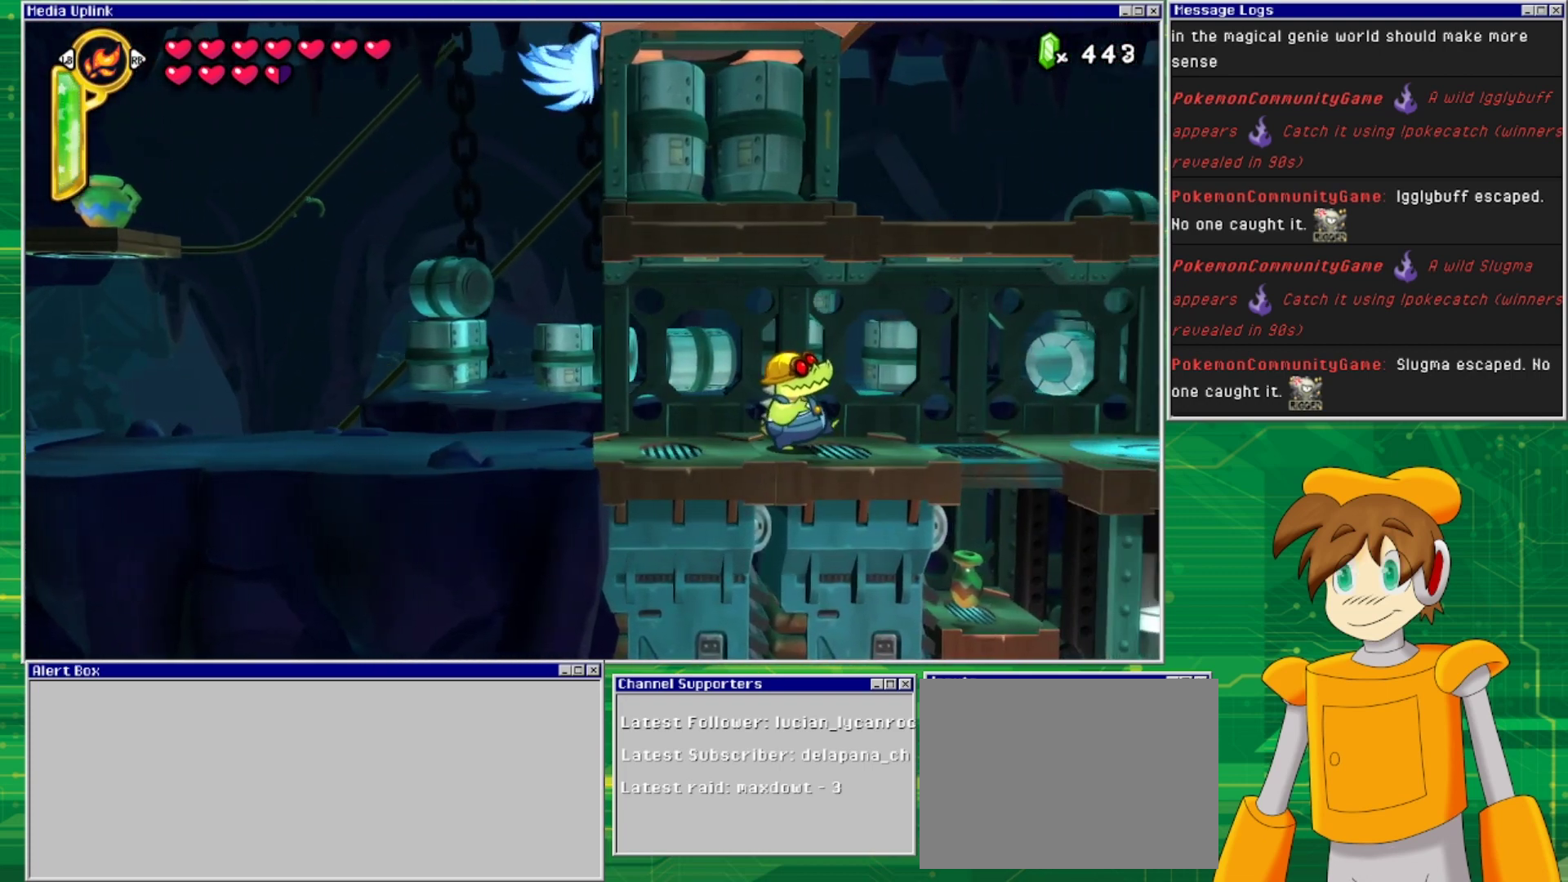
{"buttons": [], "events": []}
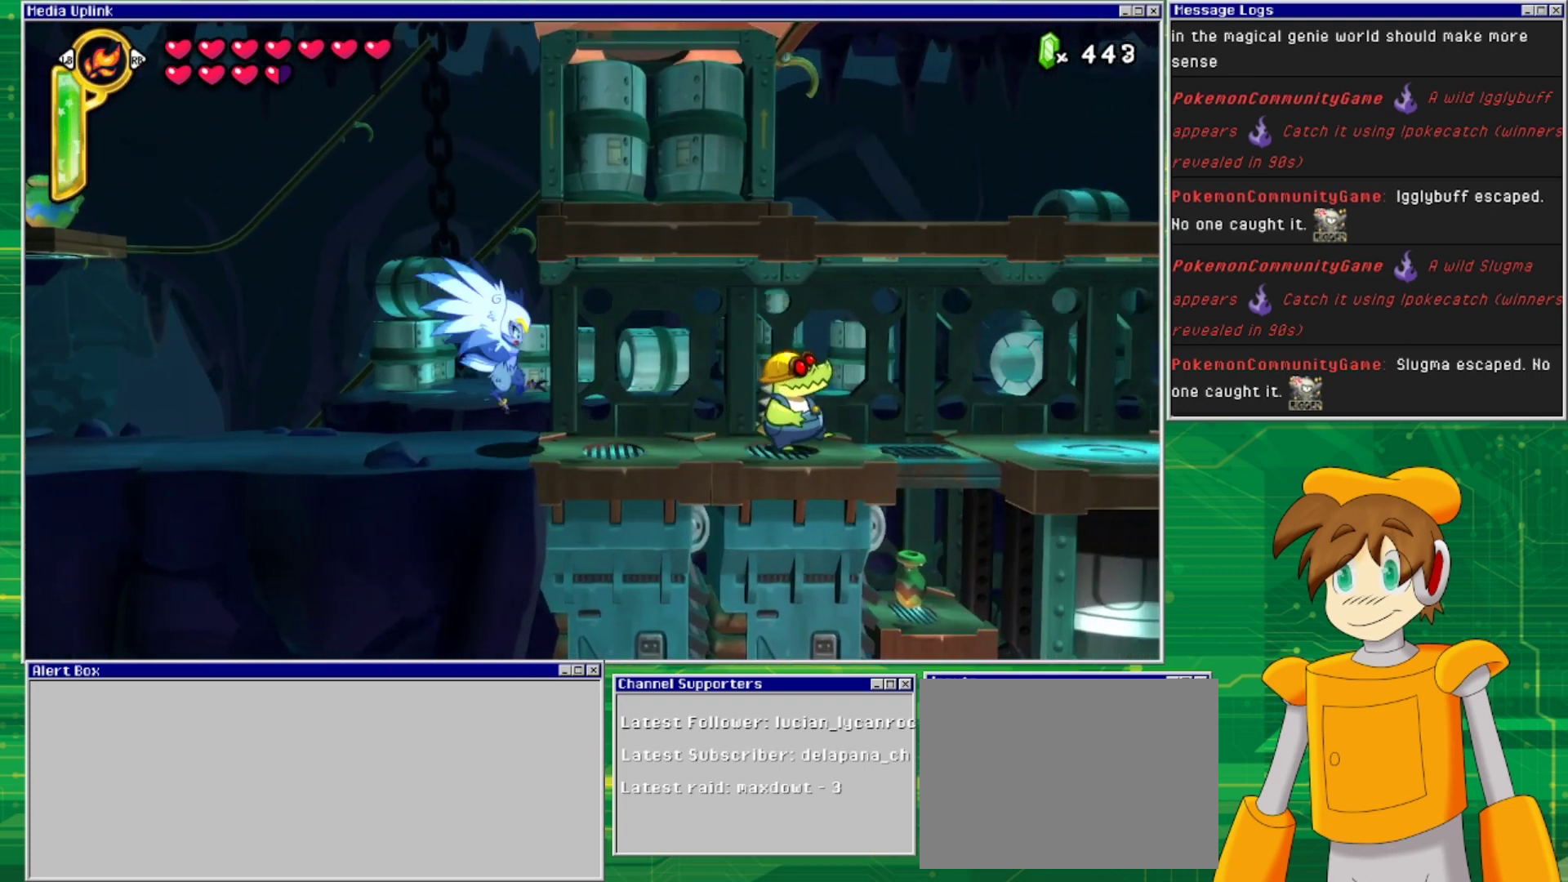
{"buttons": ["DPAD_RIGHT"], "events": [[33, "TRIANGLE", "down"], [200, "TRIANGLE", "up"], [333, "DPAD_RIGHT", "down"]]}
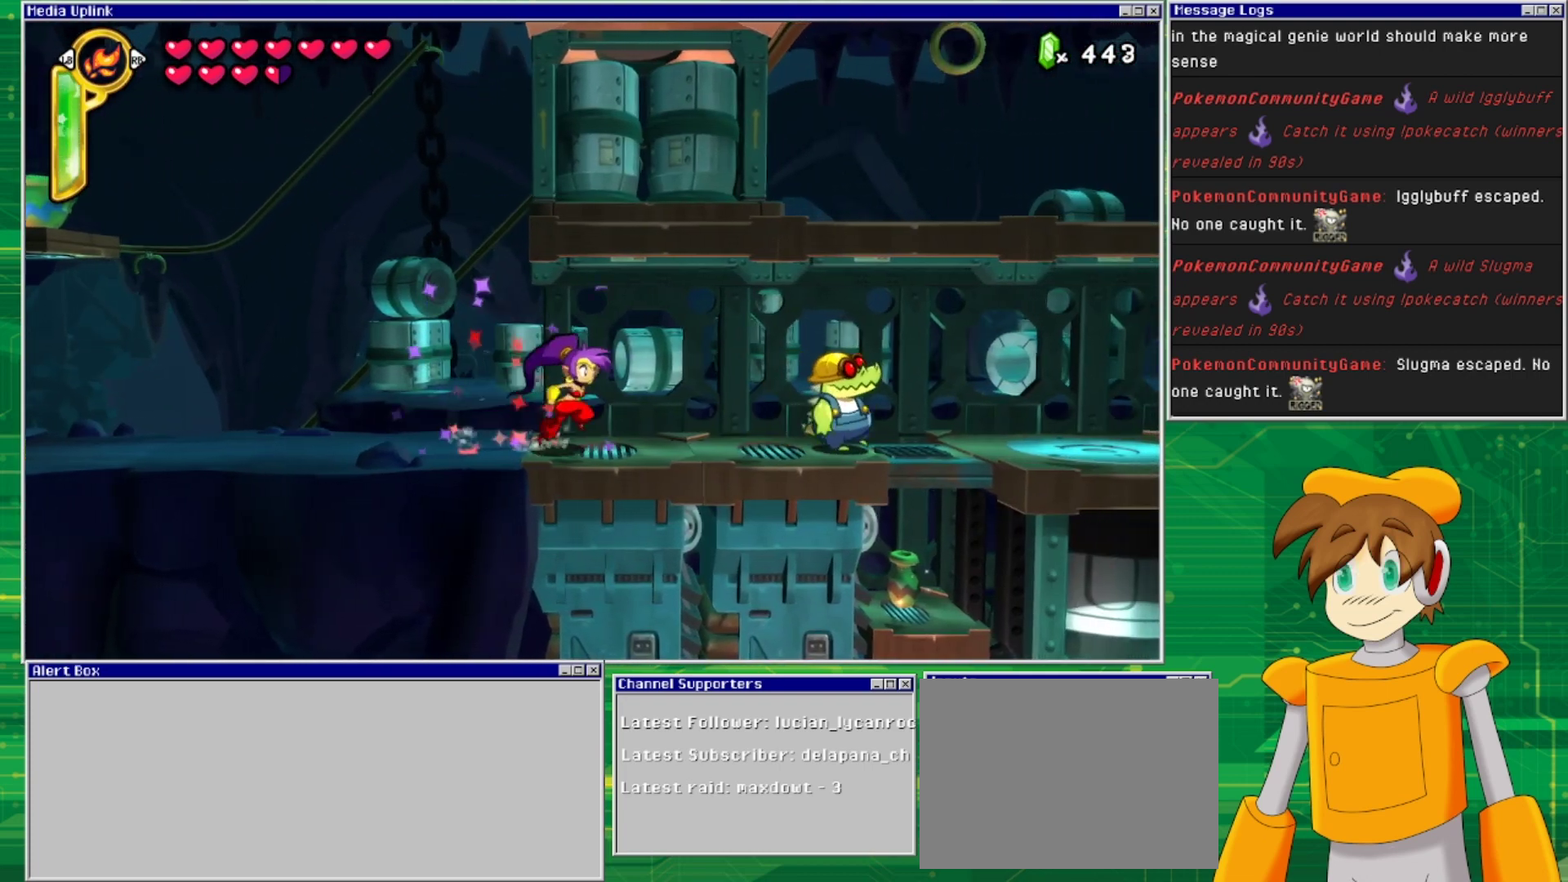
{"buttons": [], "events": [[267, "DPAD_RIGHT", "up"]]}
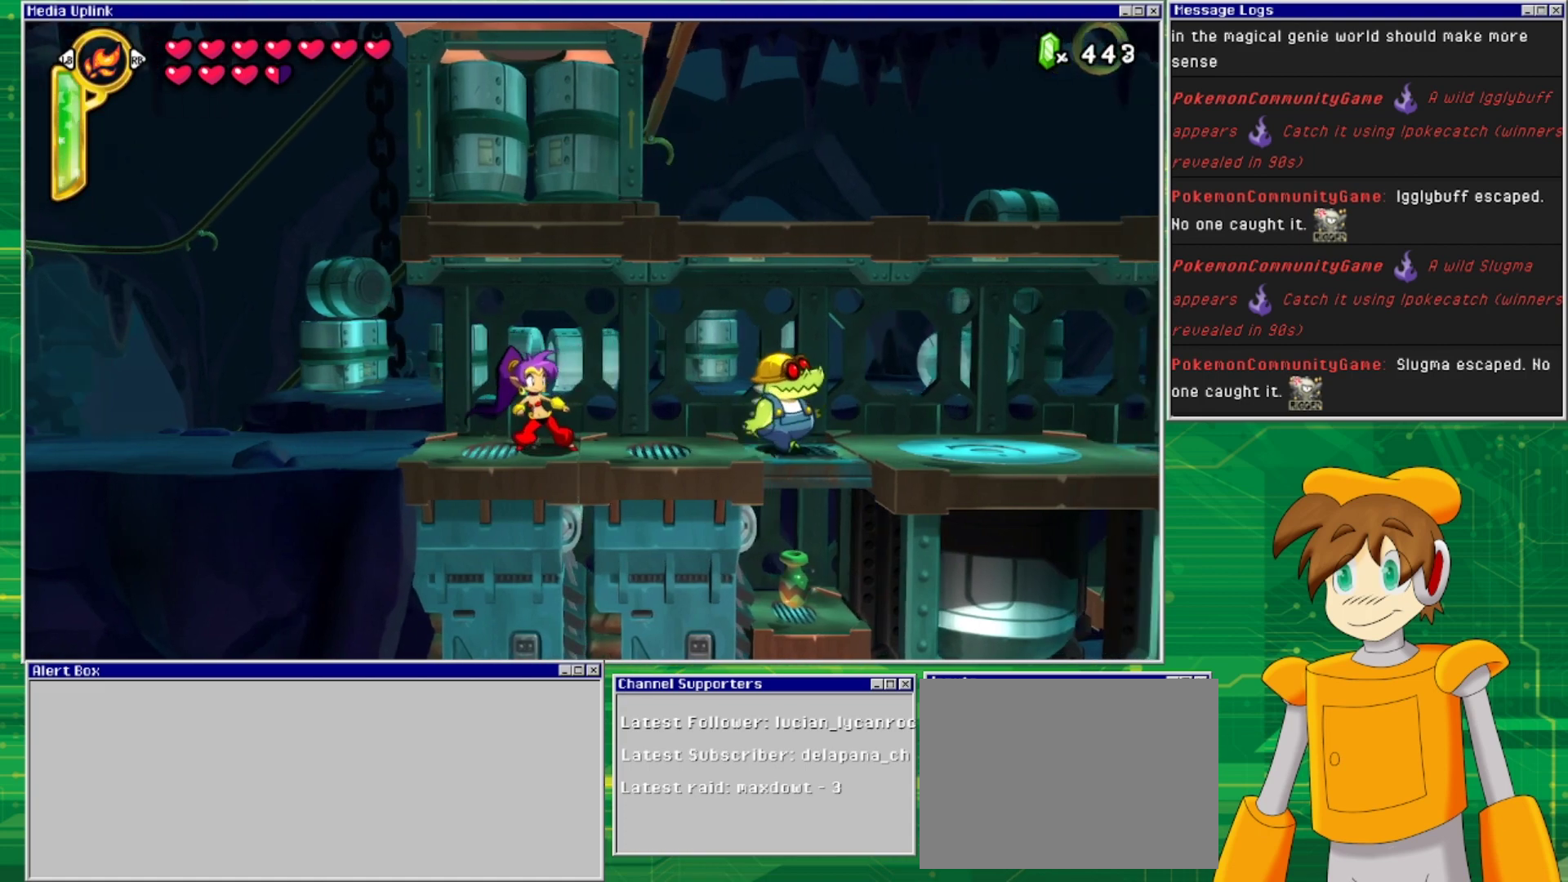
{"buttons": ["DPAD_RIGHT"], "events": [[300, "DPAD_RIGHT", "down"]]}
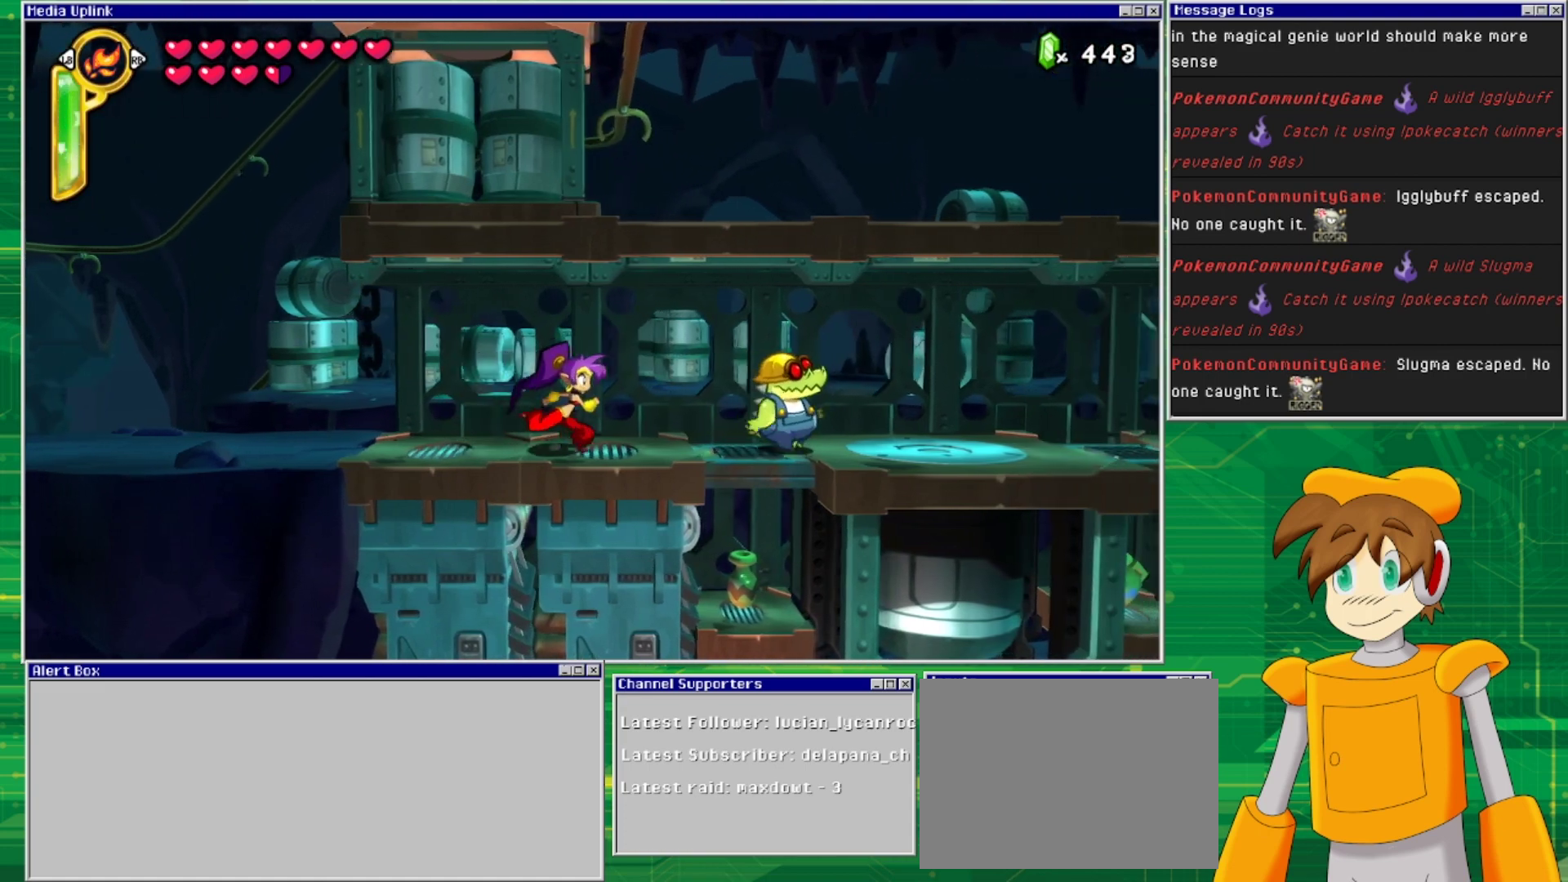
{"buttons": [], "events": [[233, "DPAD_RIGHT", "up"]]}
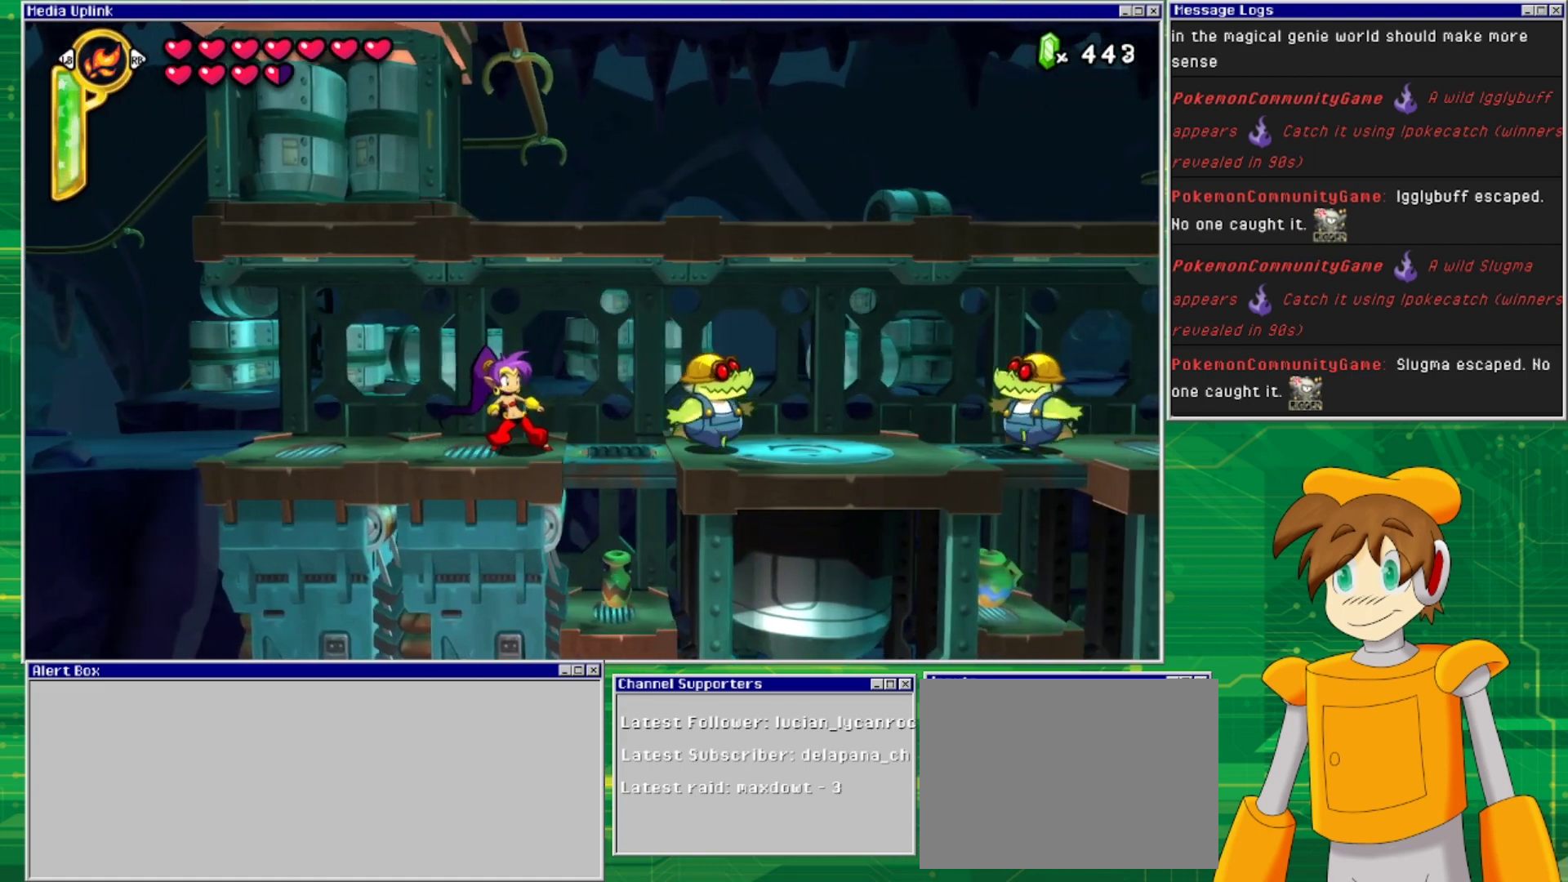
{"buttons": ["CIRCLE"], "events": [[100, "DPAD_RIGHT", "down"], [367, "DPAD_RIGHT", "up"], [467, "CIRCLE", "down"]]}
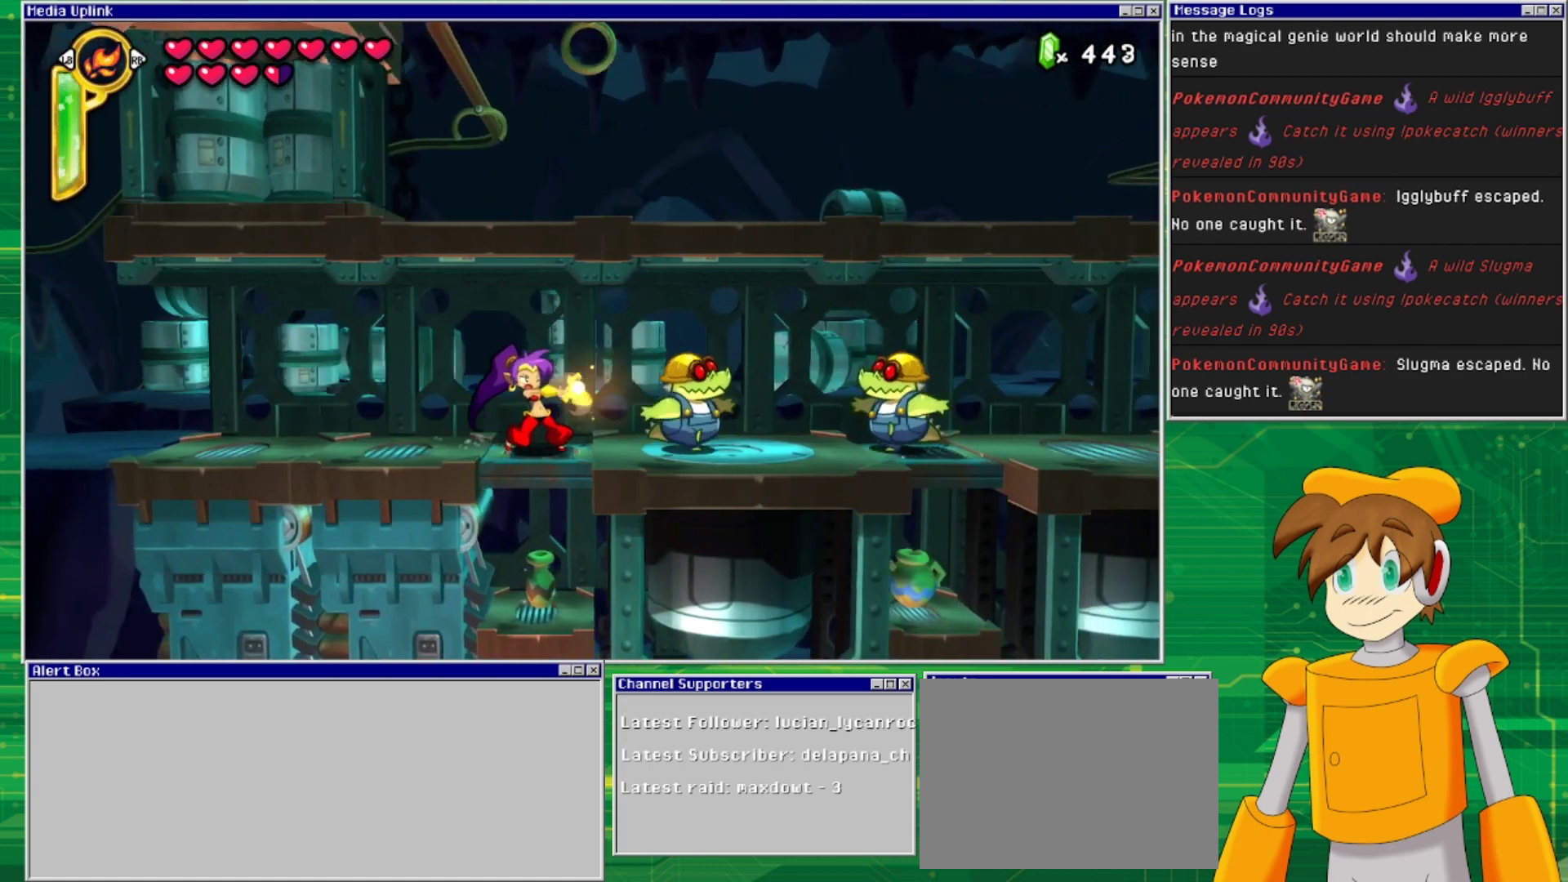
{"buttons": ["CIRCLE"], "events": []}
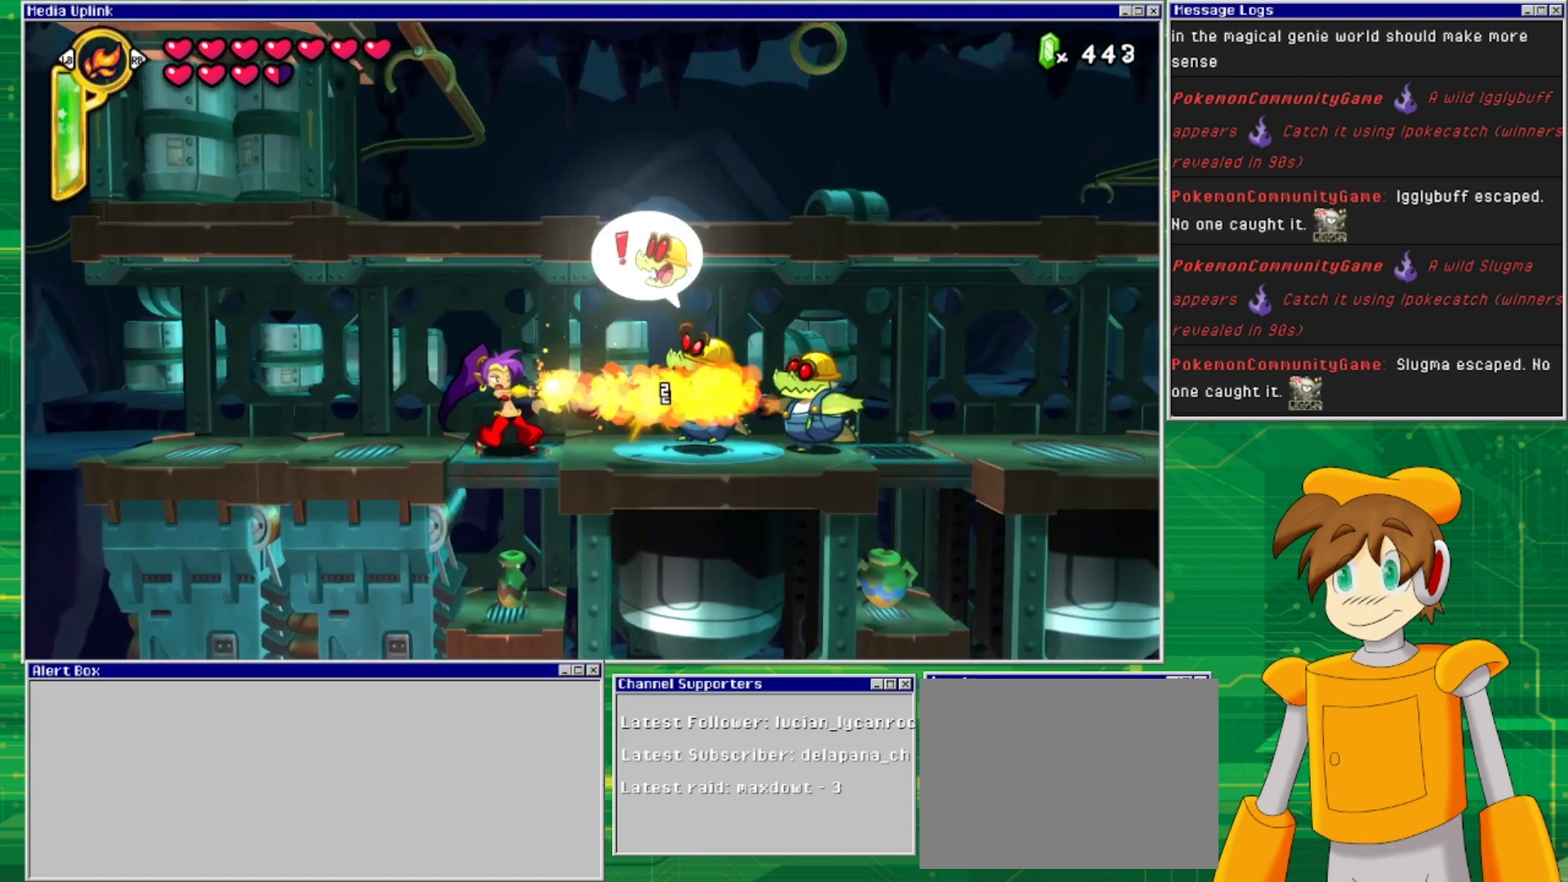
{"buttons": ["CIRCLE"], "events": []}
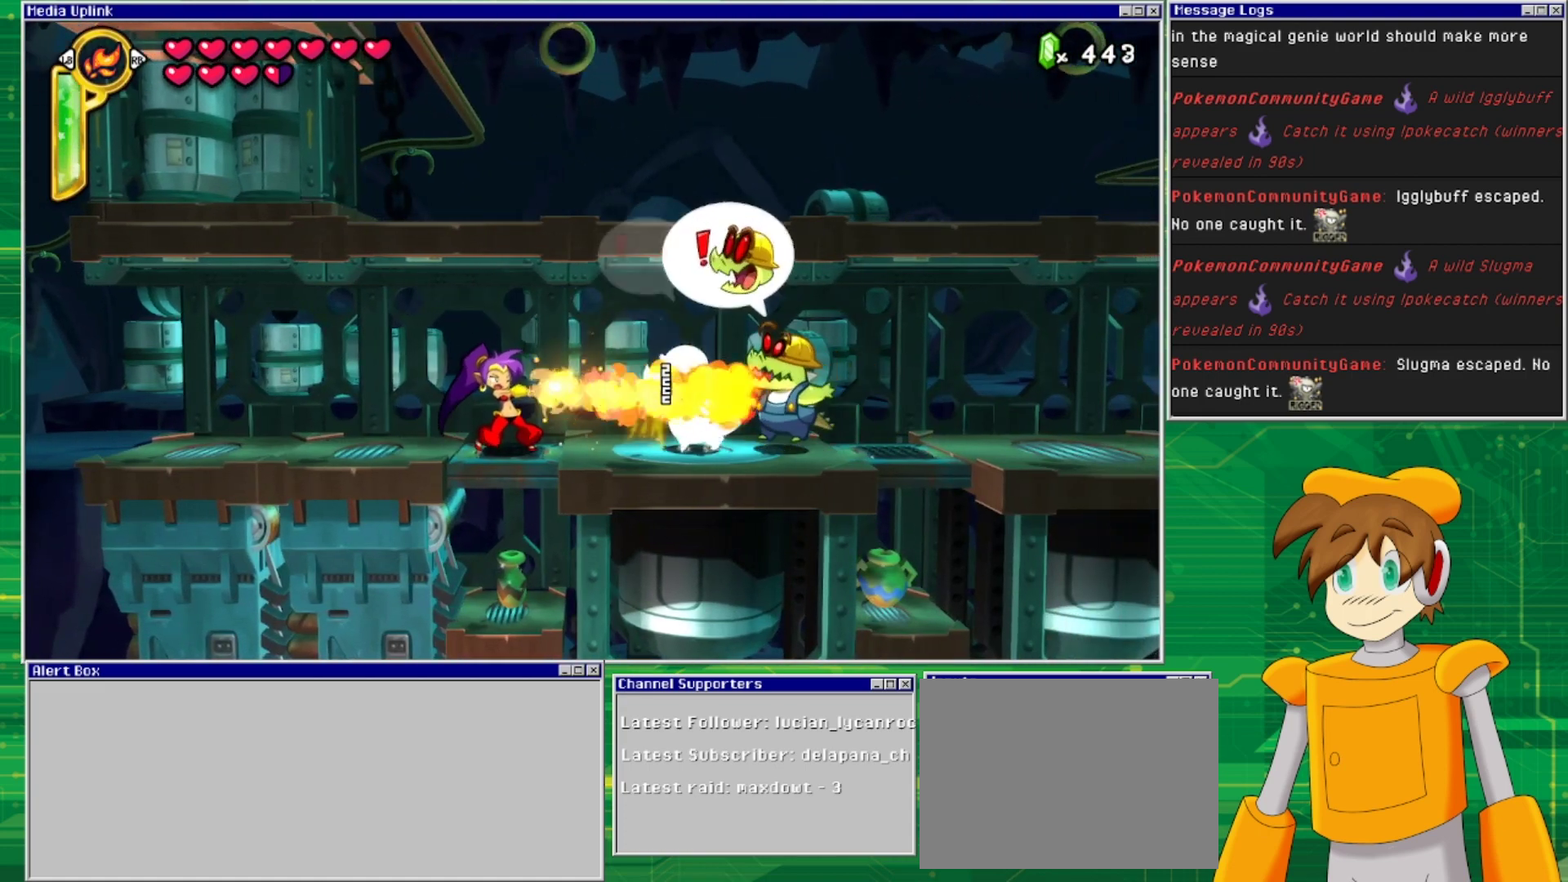
{"buttons": ["CIRCLE"], "events": []}
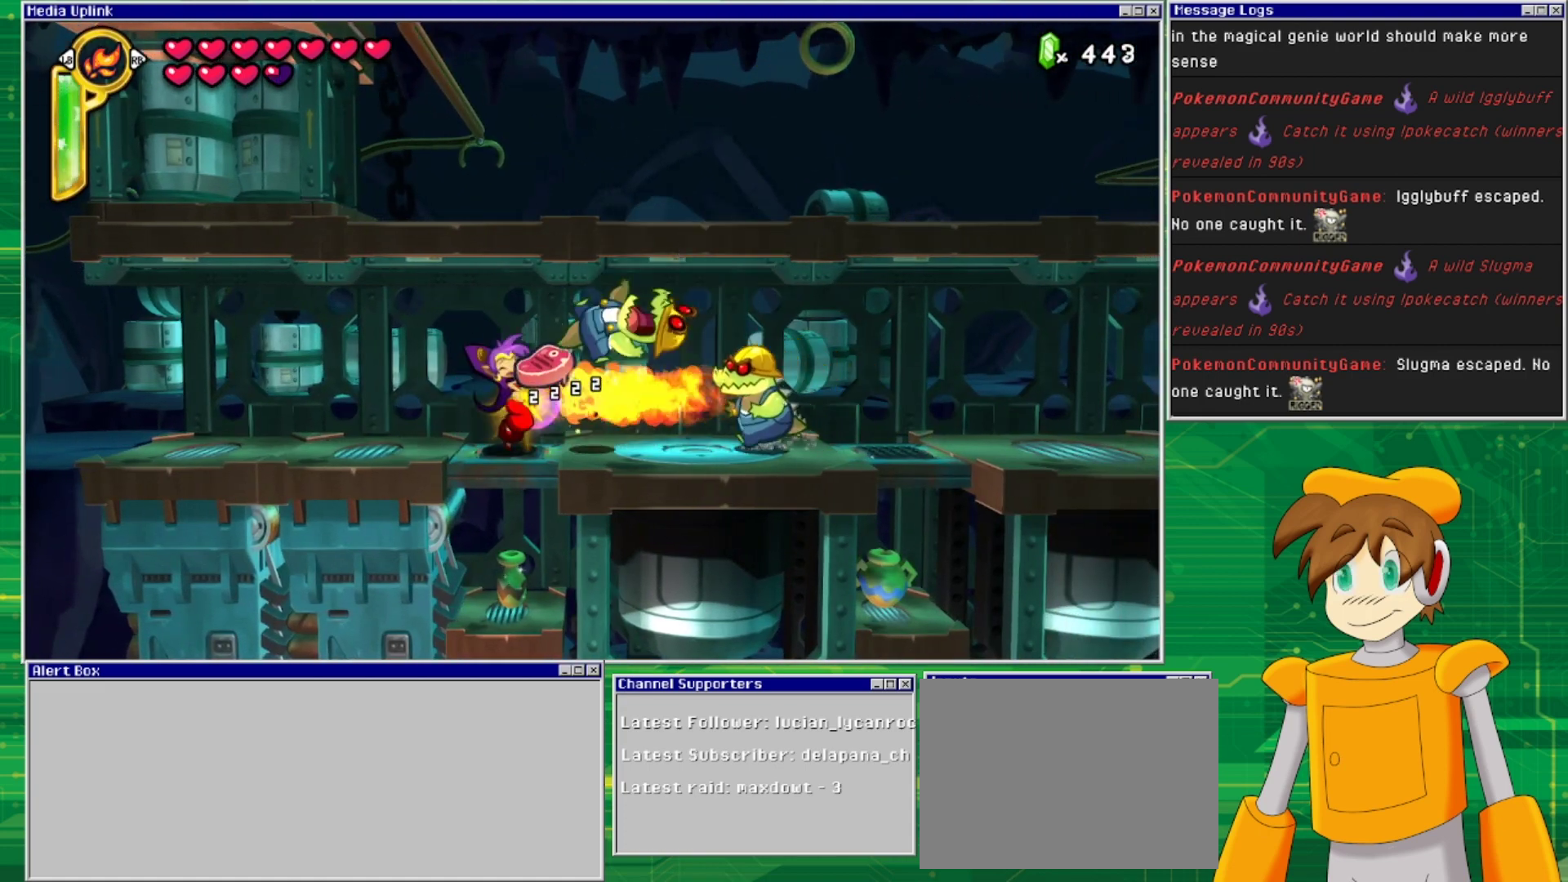
{"buttons": ["CIRCLE"], "events": []}
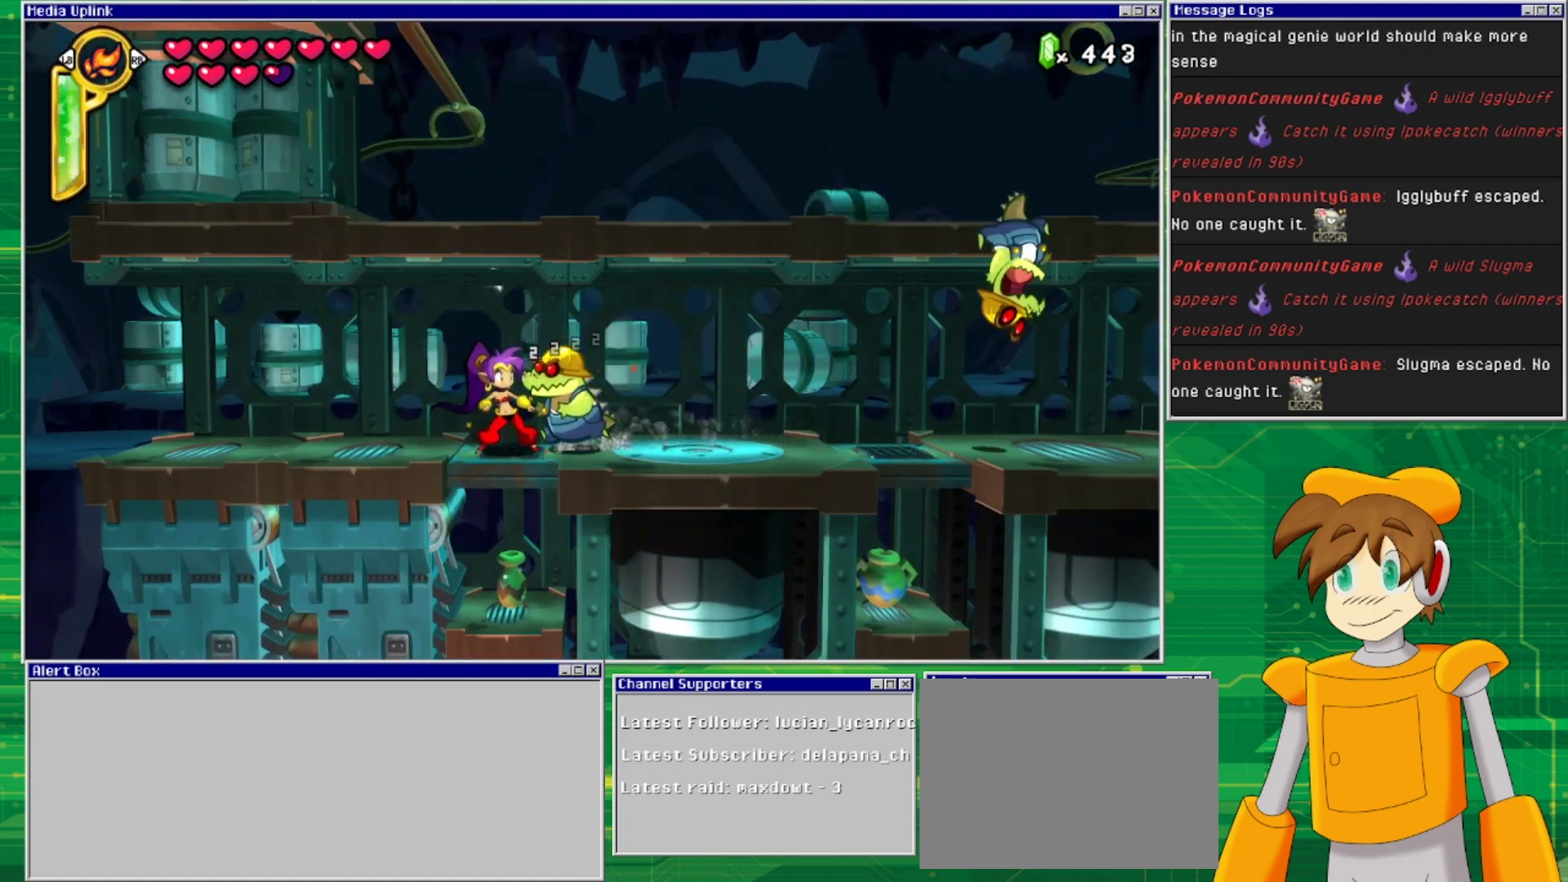
{"buttons": ["DPAD_LEFT"], "events": [[300, "DPAD_RIGHT", "down"], [333, "CIRCLE", "up"], [500, "DPAD_LEFT", "down"], [500, "DPAD_RIGHT", "up"]]}